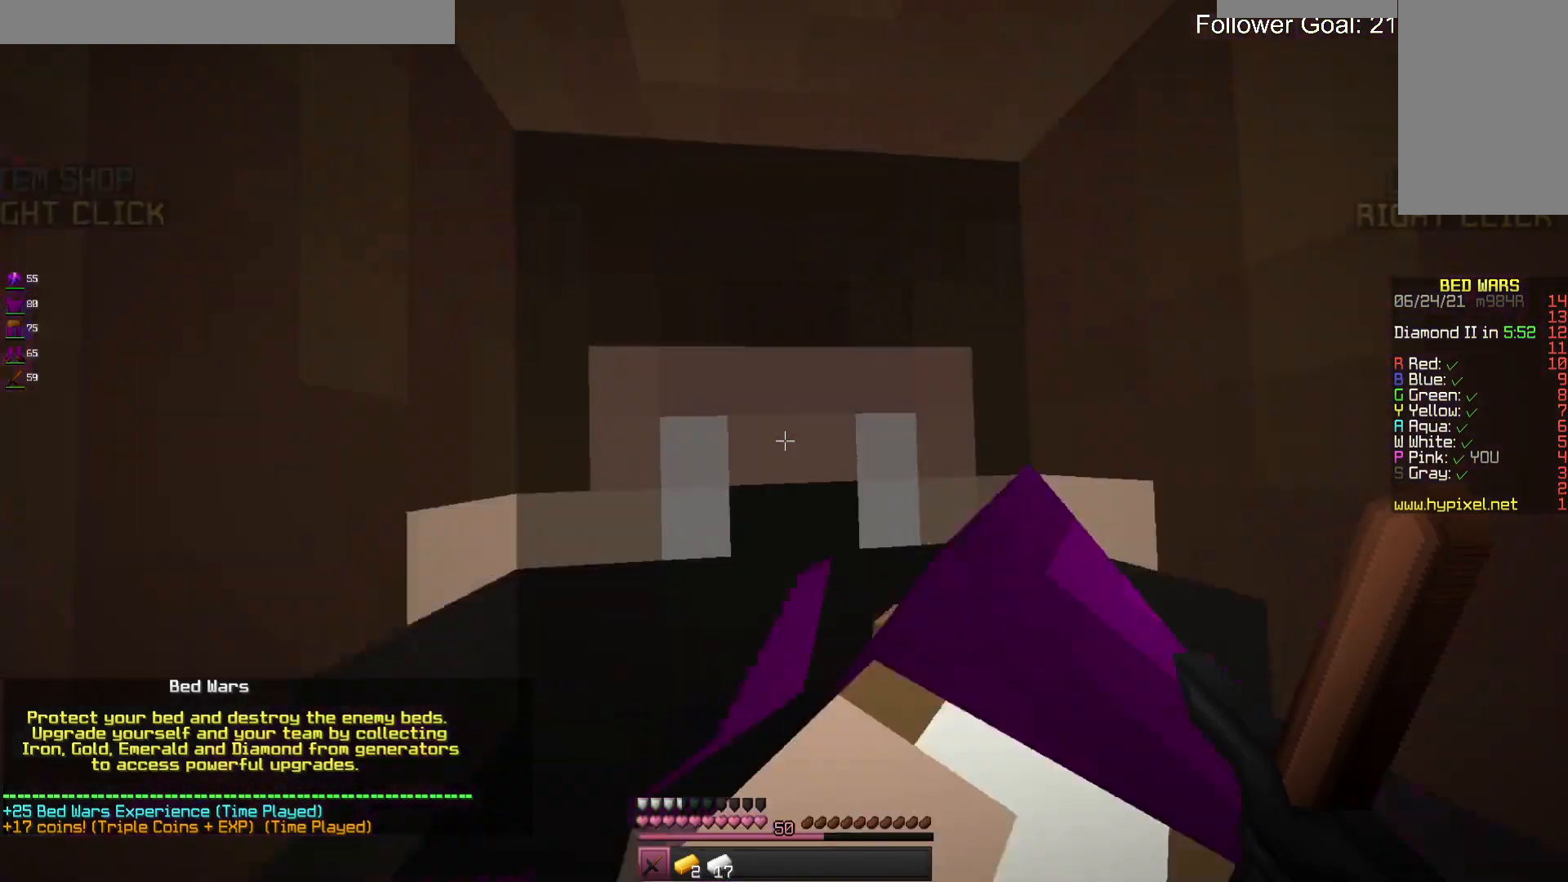
Gameplay with keyboard and mouse; each line is a JSON object with the keys and mouse buttons held at the frame after it. "events" lists presses ("down") and releases ("up") of "a", "d", "s", "space", "w", "mouse_left" and "mouse_right" between this image and that frame as [ms after this image, input, new state], when the widget could be followed in between. "mouse_left", "mouse_right" = the "left", "right" buttons of the "mouse" list. No other keys are recorded. Fast repeated clicks can show as one long hold. Mouse movement is not recorded.
{"keys": ["d"], "mouse": [], "events": [[367, "d", "down"]]}
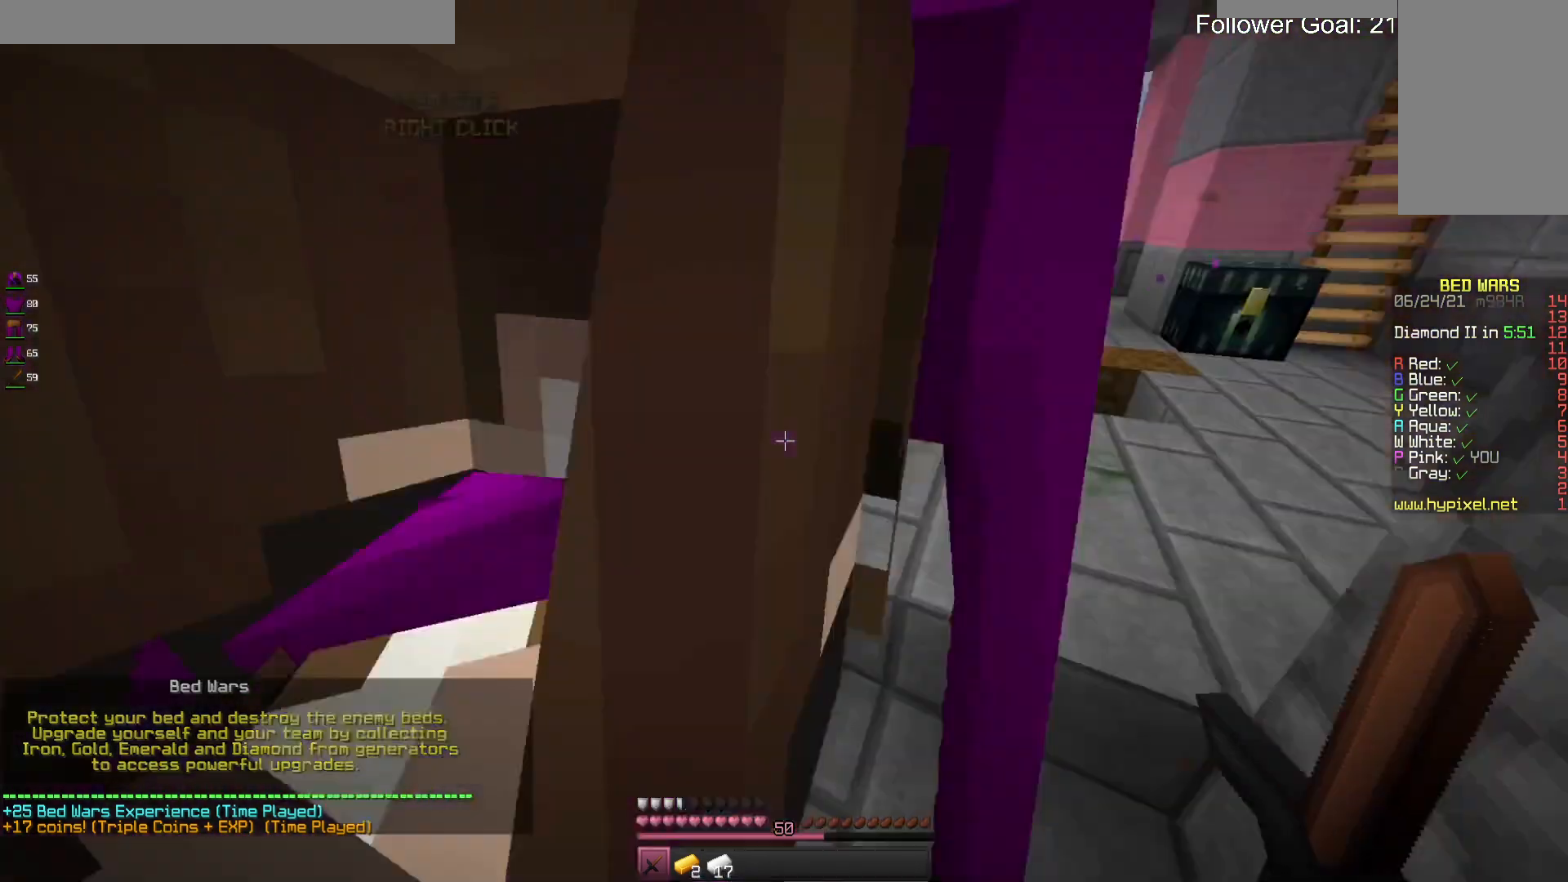
{"keys": ["w"], "mouse": [], "events": [[167, "d", "up"], [267, "w", "down"]]}
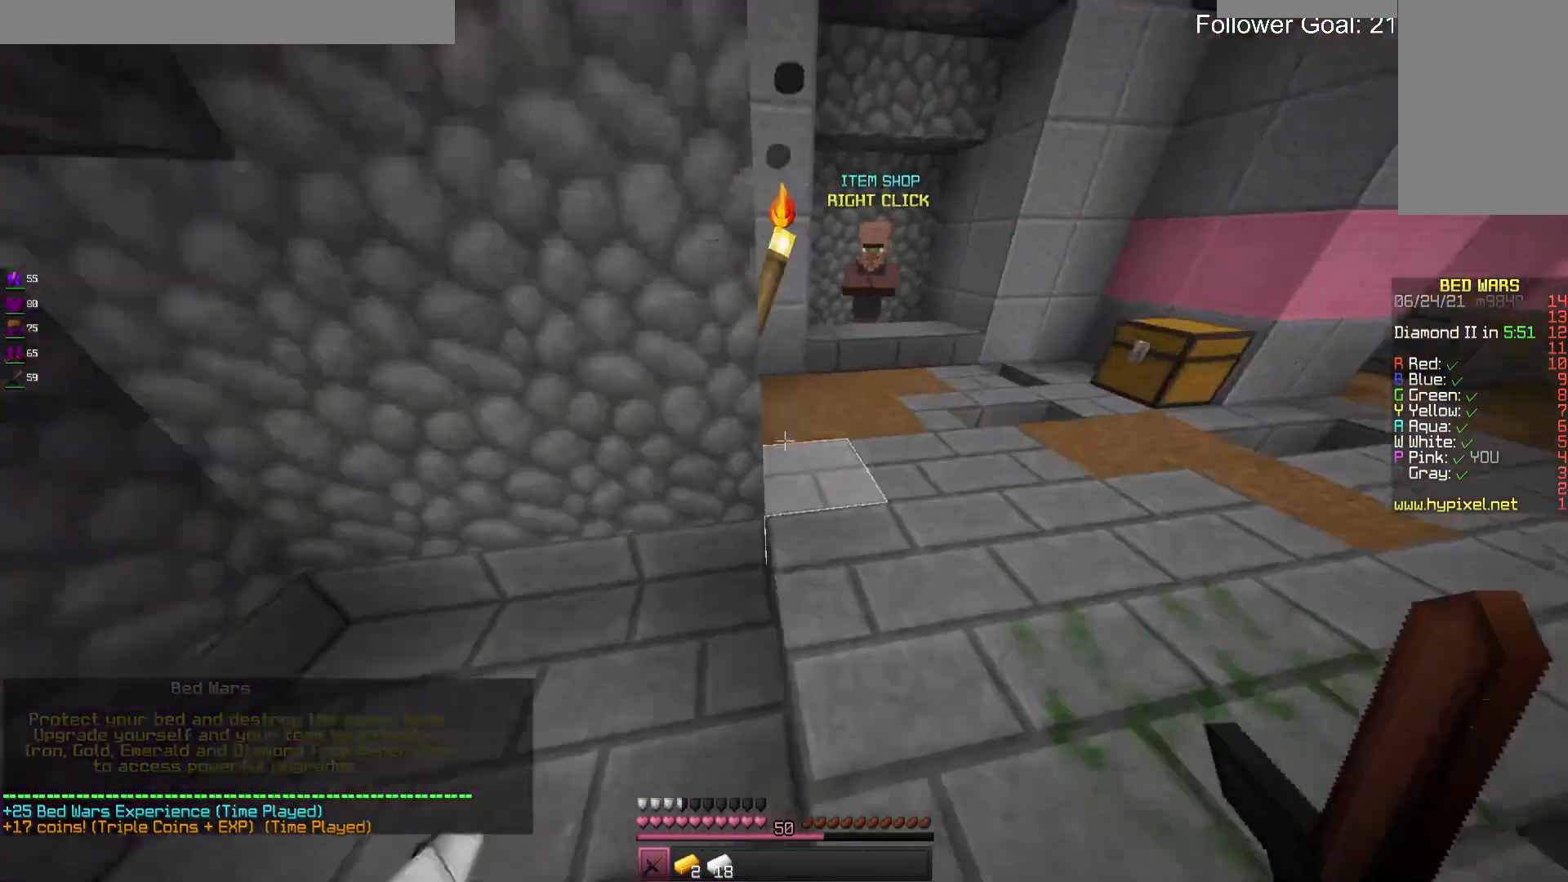
{"keys": ["d", "w"], "mouse": [], "events": [[333, "d", "down"]]}
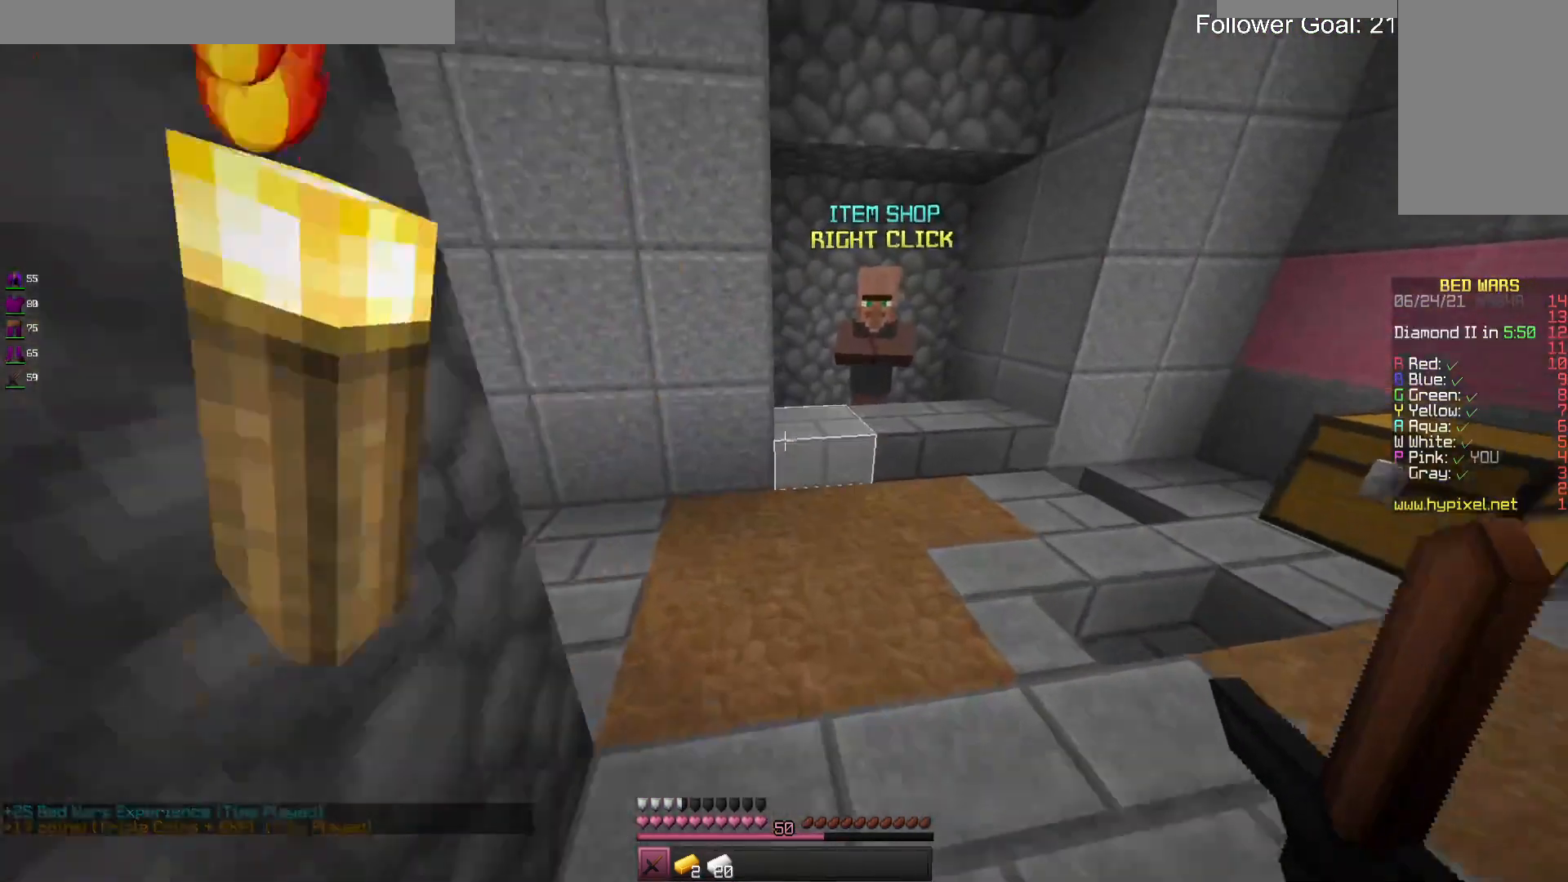
{"keys": [], "mouse": ["right"], "events": [[33, "d", "up"], [400, "mouse_right", "down"], [500, "w", "up"]]}
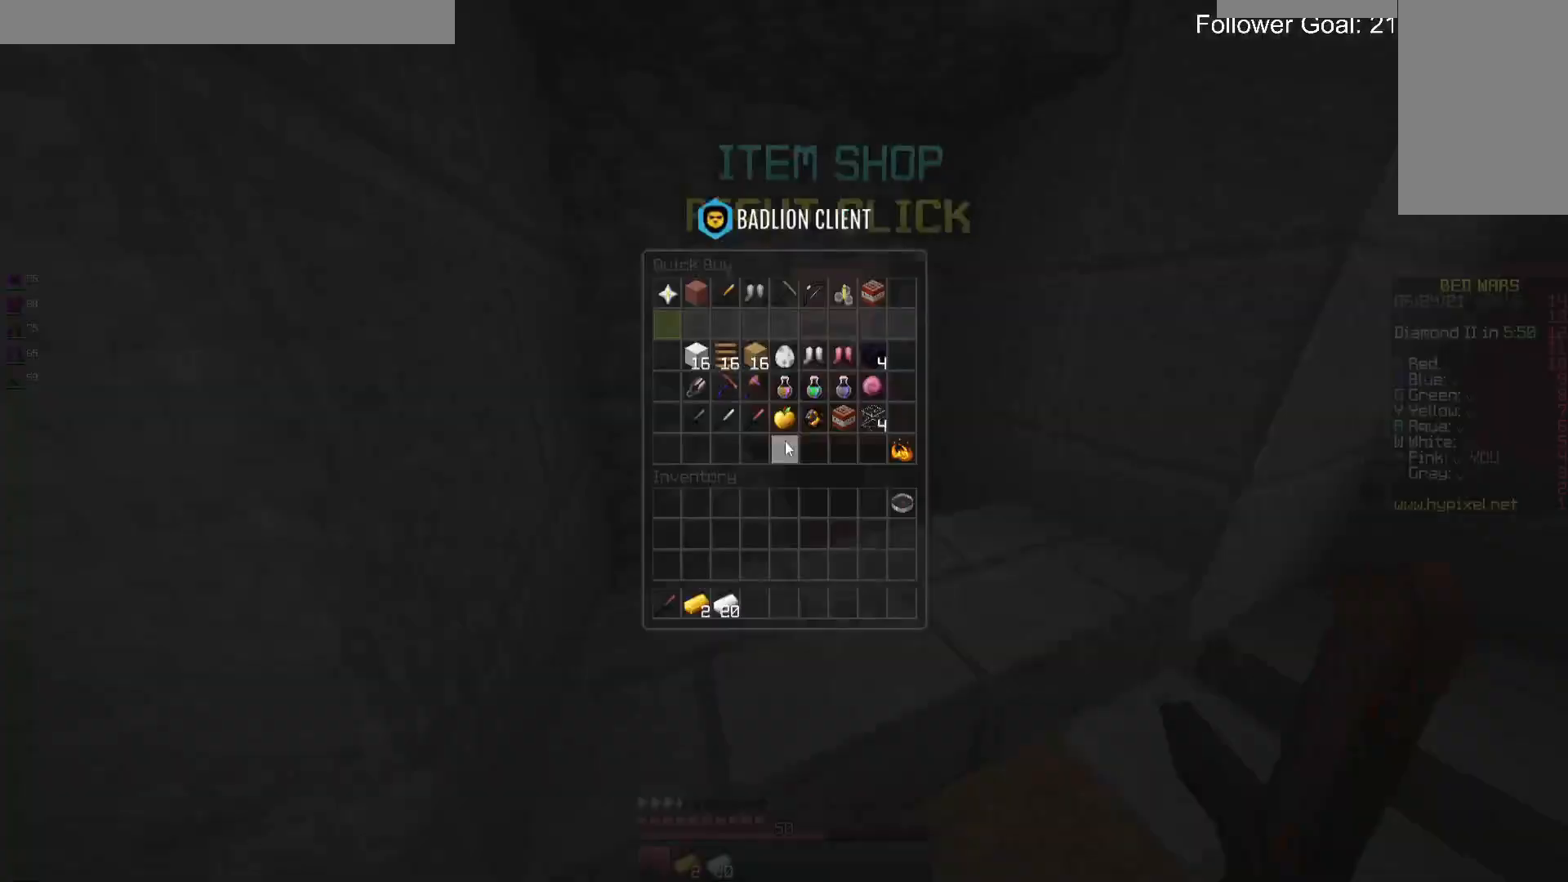
{"keys": [], "mouse": [], "events": [[33, "mouse_right", "up"]]}
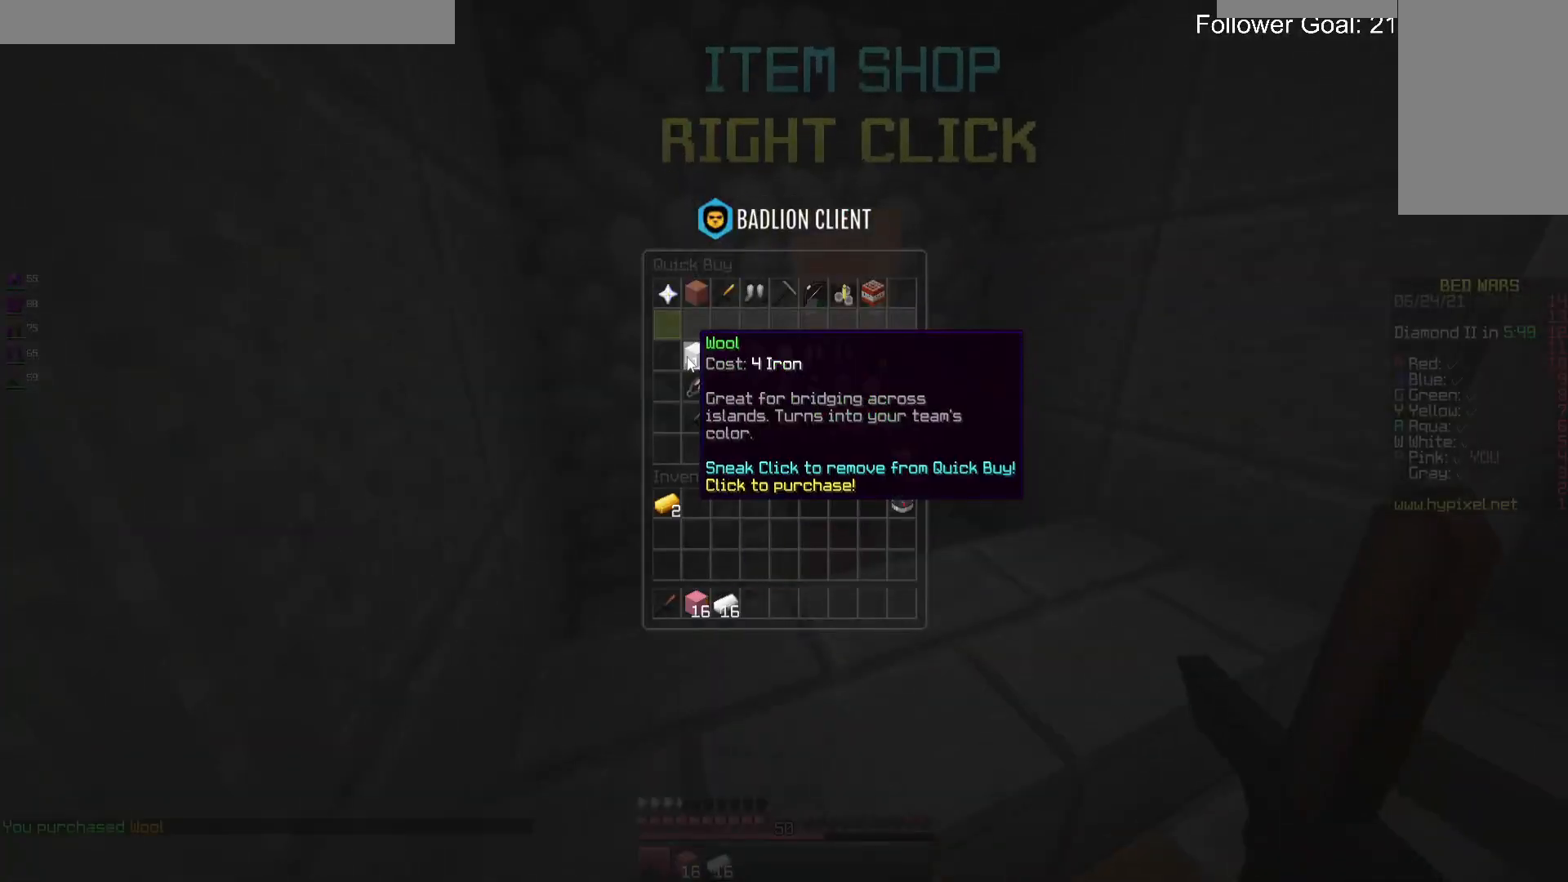
{"keys": [], "mouse": [], "events": []}
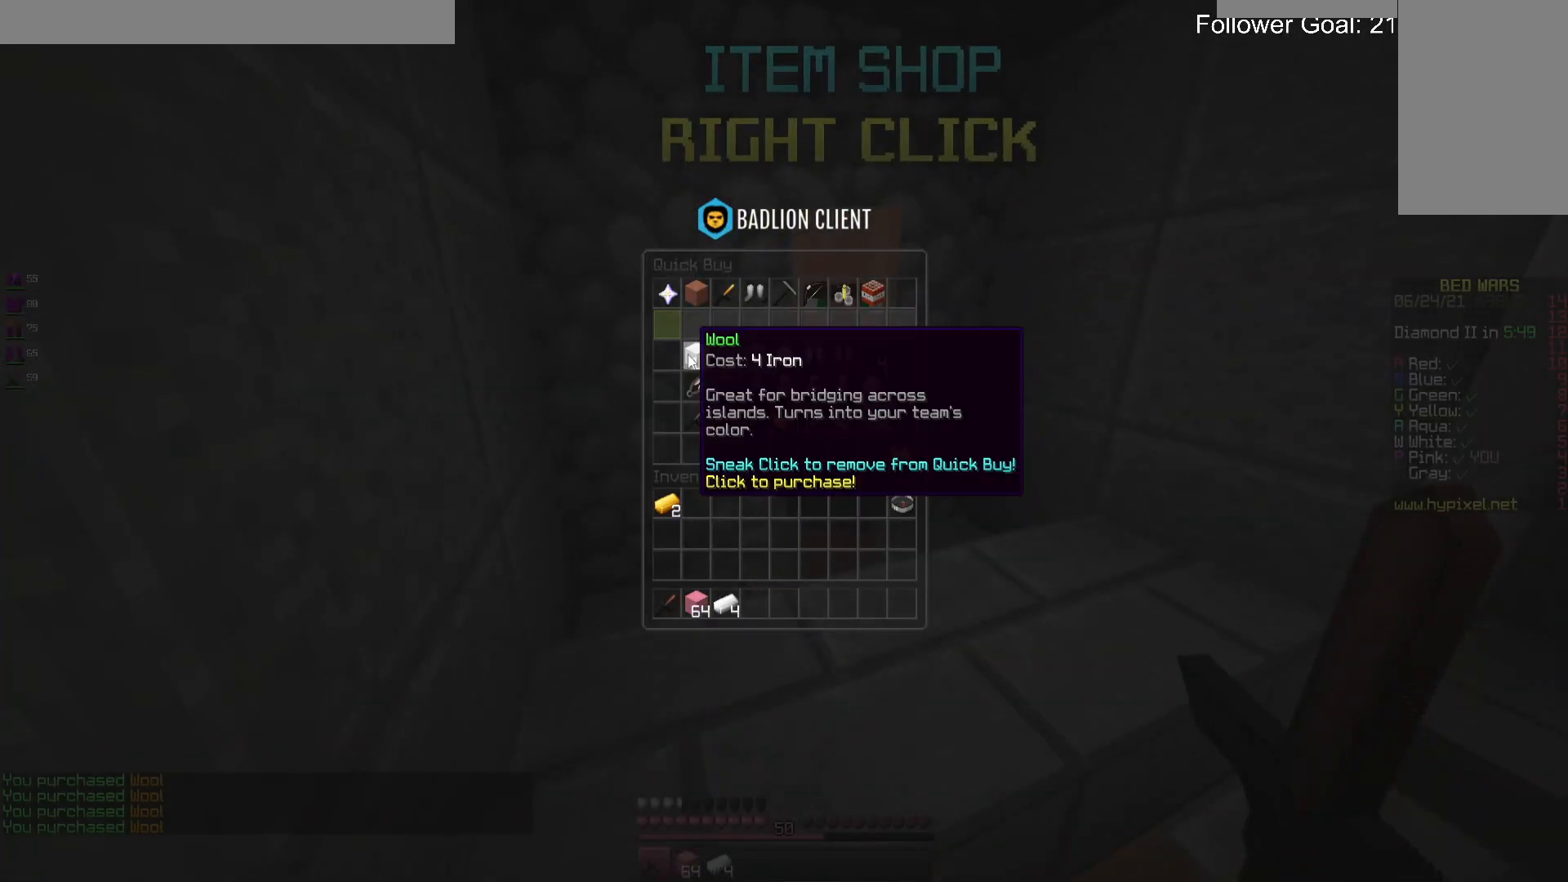
{"keys": ["d", "w"], "mouse": [], "events": [[200, "w", "down"], [333, "d", "down"]]}
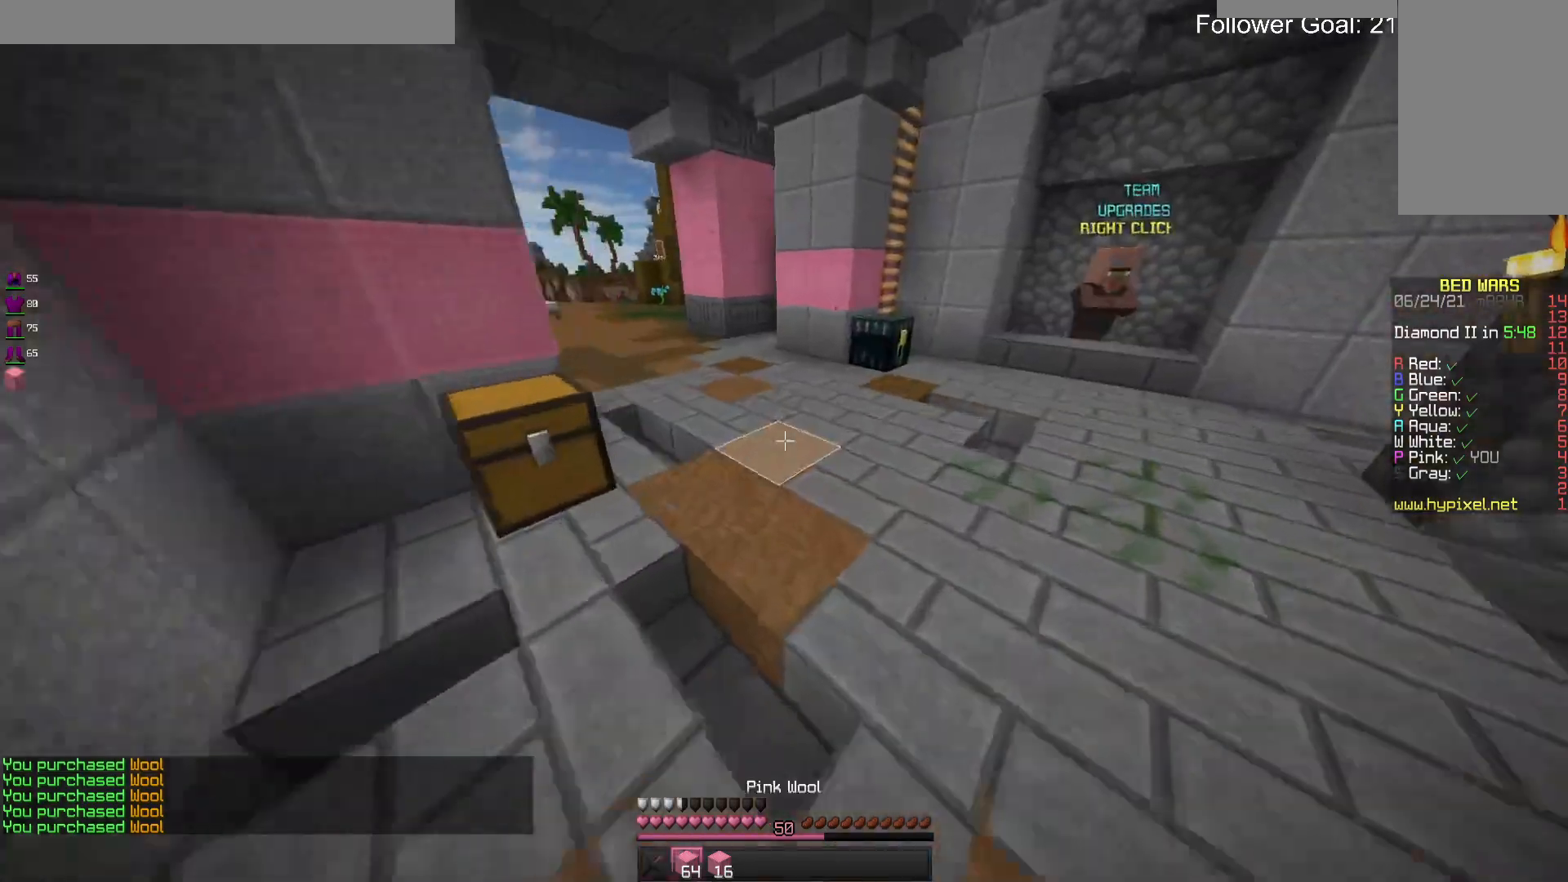
{"keys": ["w"], "mouse": [], "events": [[100, "d", "up"]]}
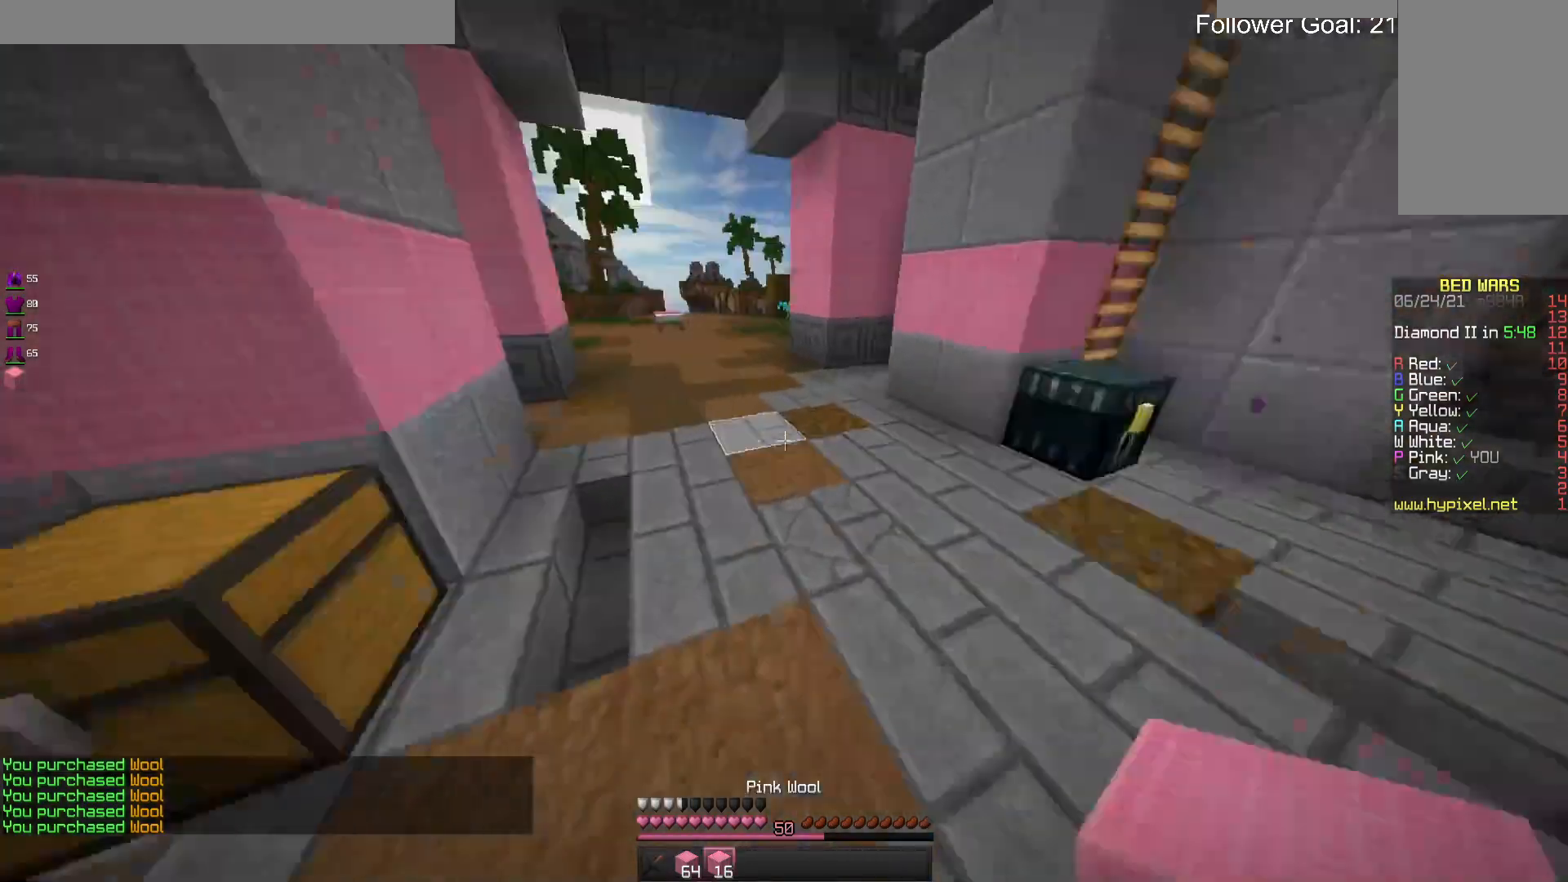
{"keys": [], "mouse": ["right"], "events": [[300, "mouse_right", "down"], [300, "w", "up"]]}
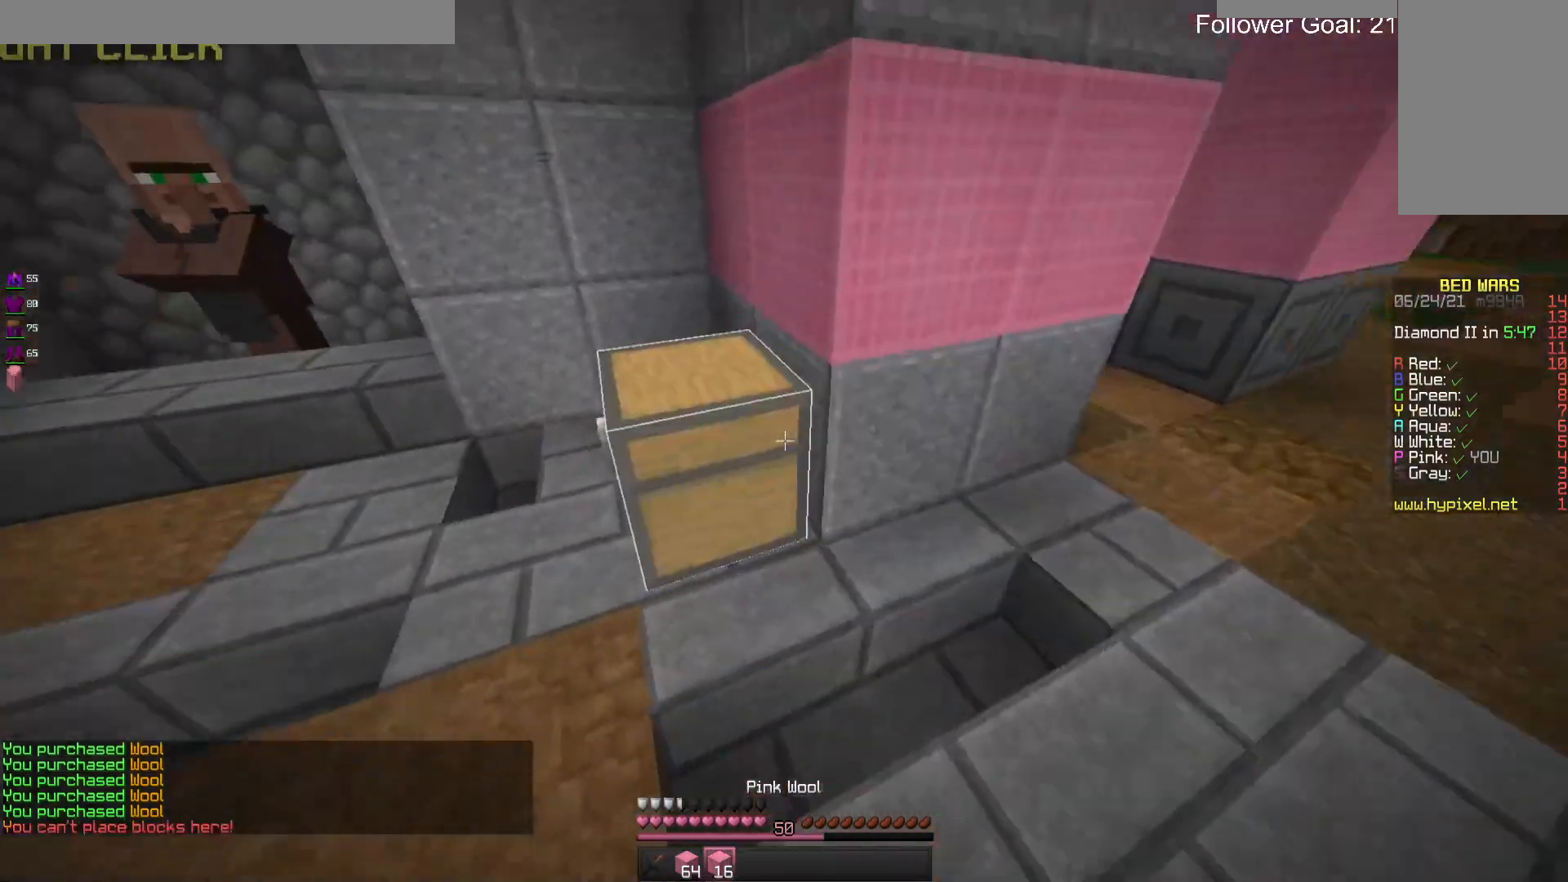
{"keys": [], "mouse": [], "events": [[133, "mouse_right", "up"]]}
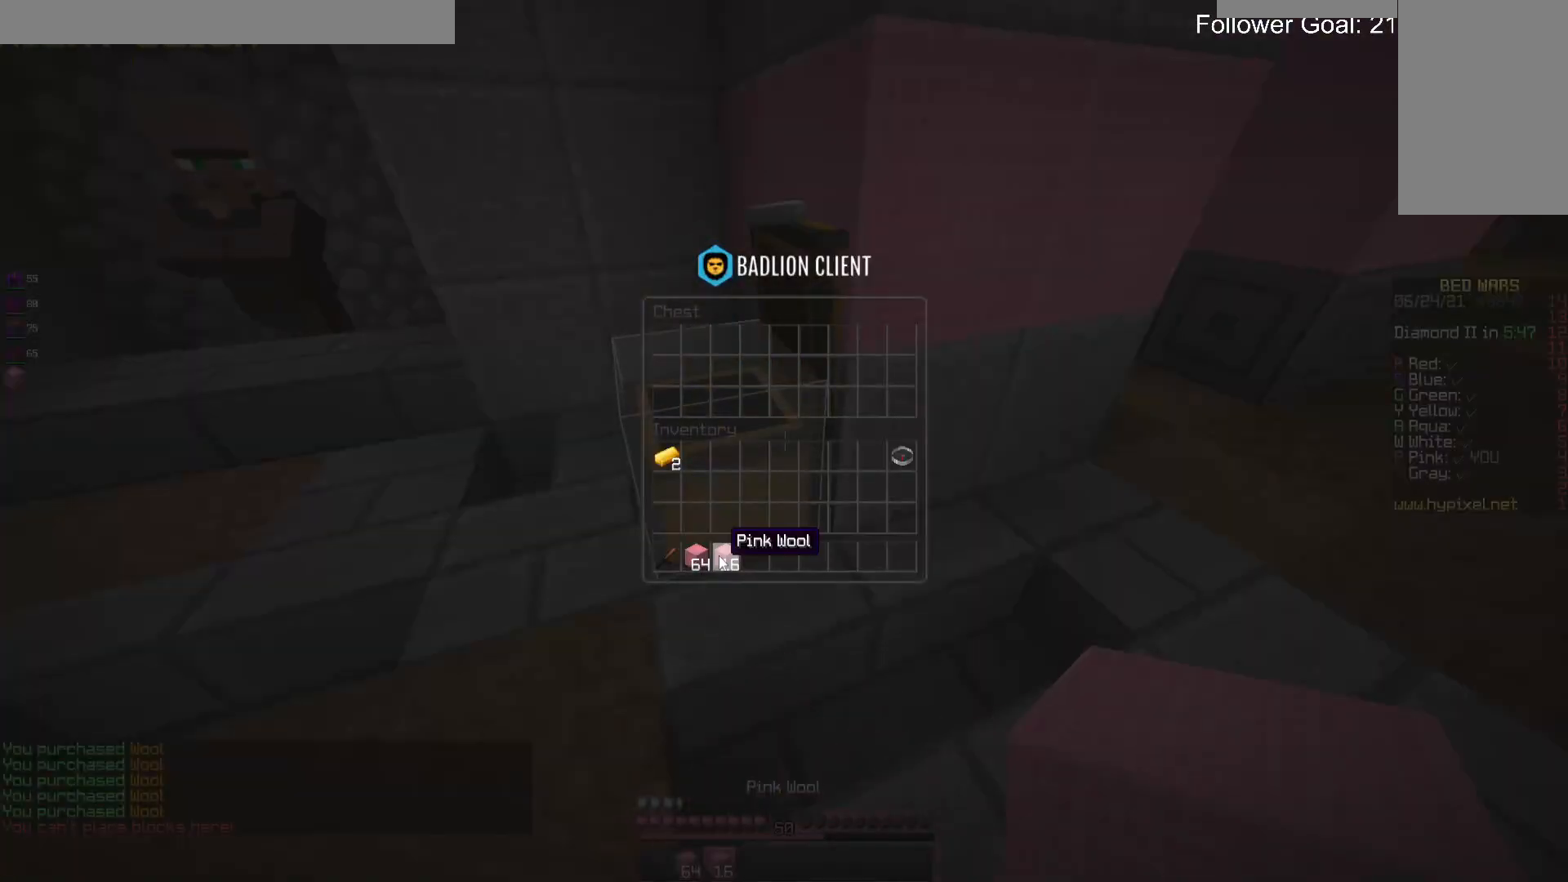
{"keys": [], "mouse": [], "events": []}
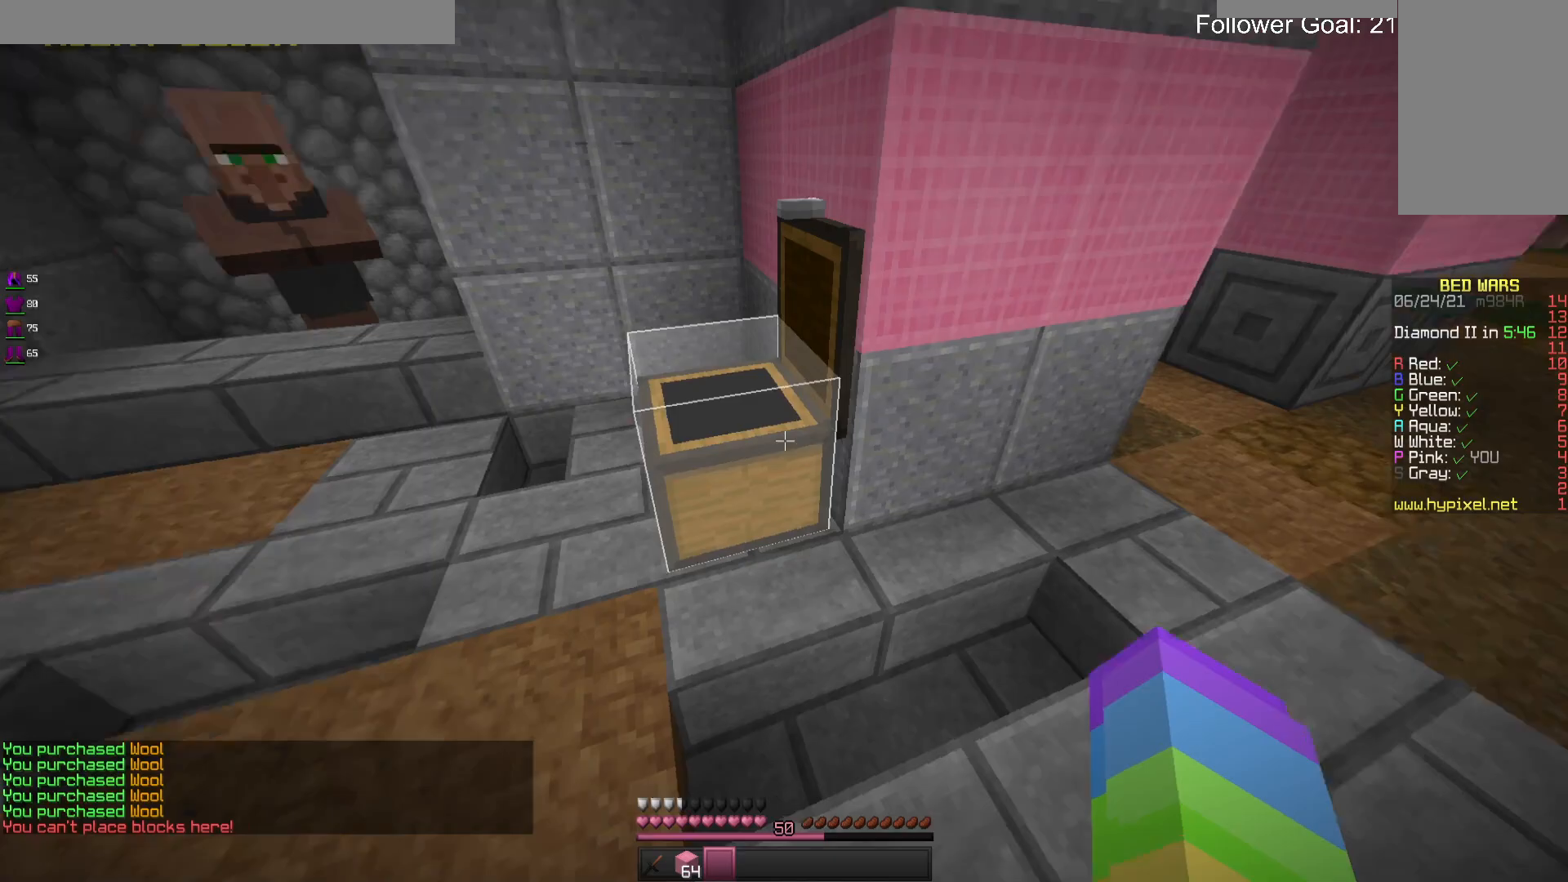
{"keys": ["space", "w"], "mouse": [], "events": [[67, "w", "down"], [400, "space", "down"]]}
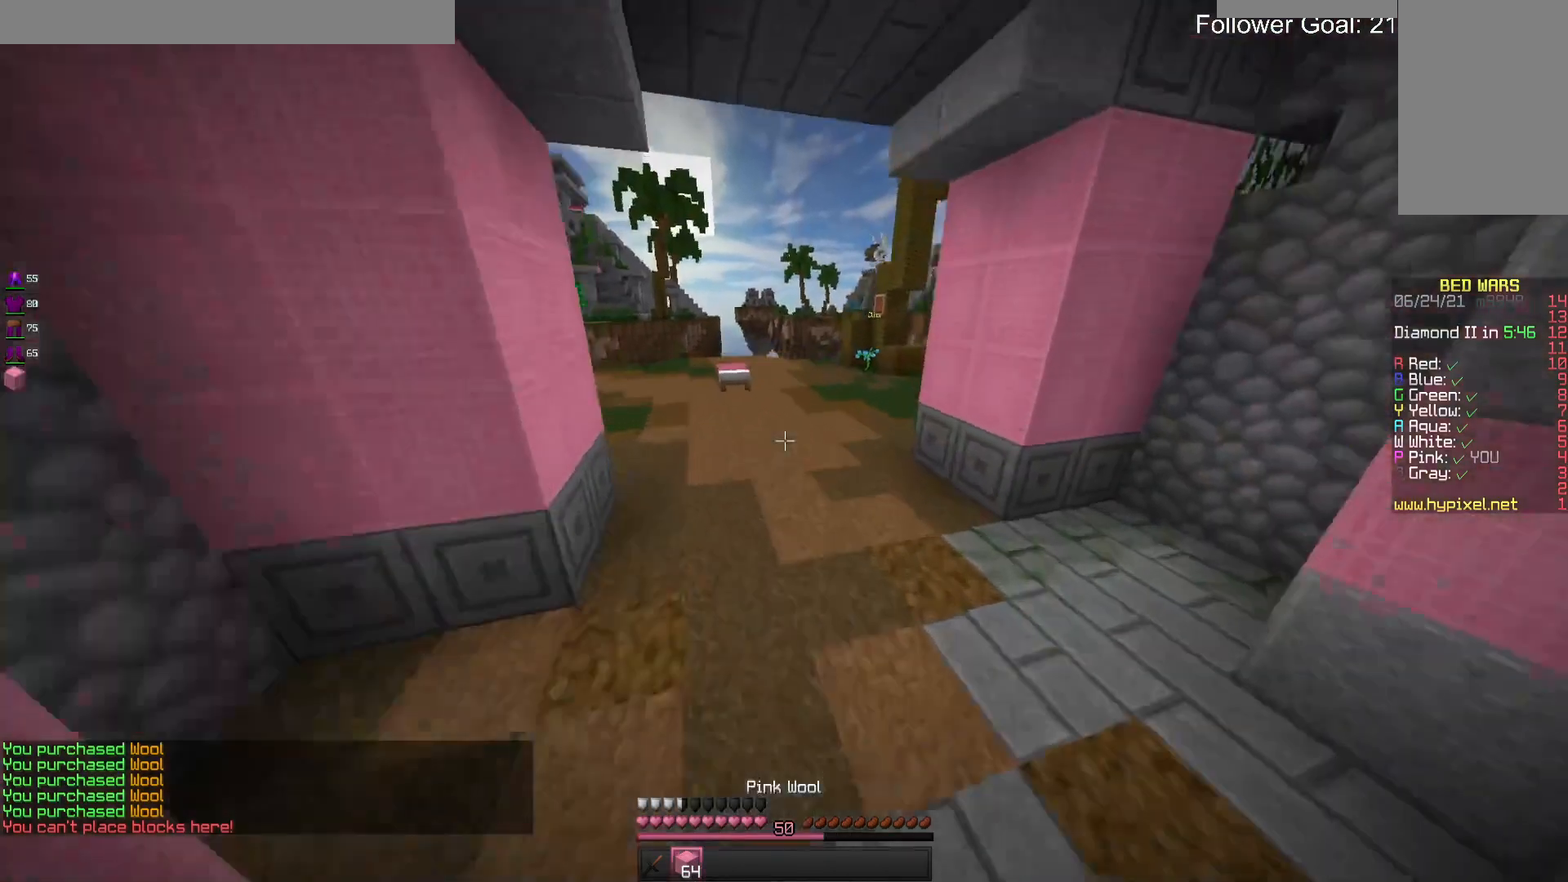
{"keys": ["space", "w"], "mouse": ["left"], "events": [[400, "mouse_left", "down"]]}
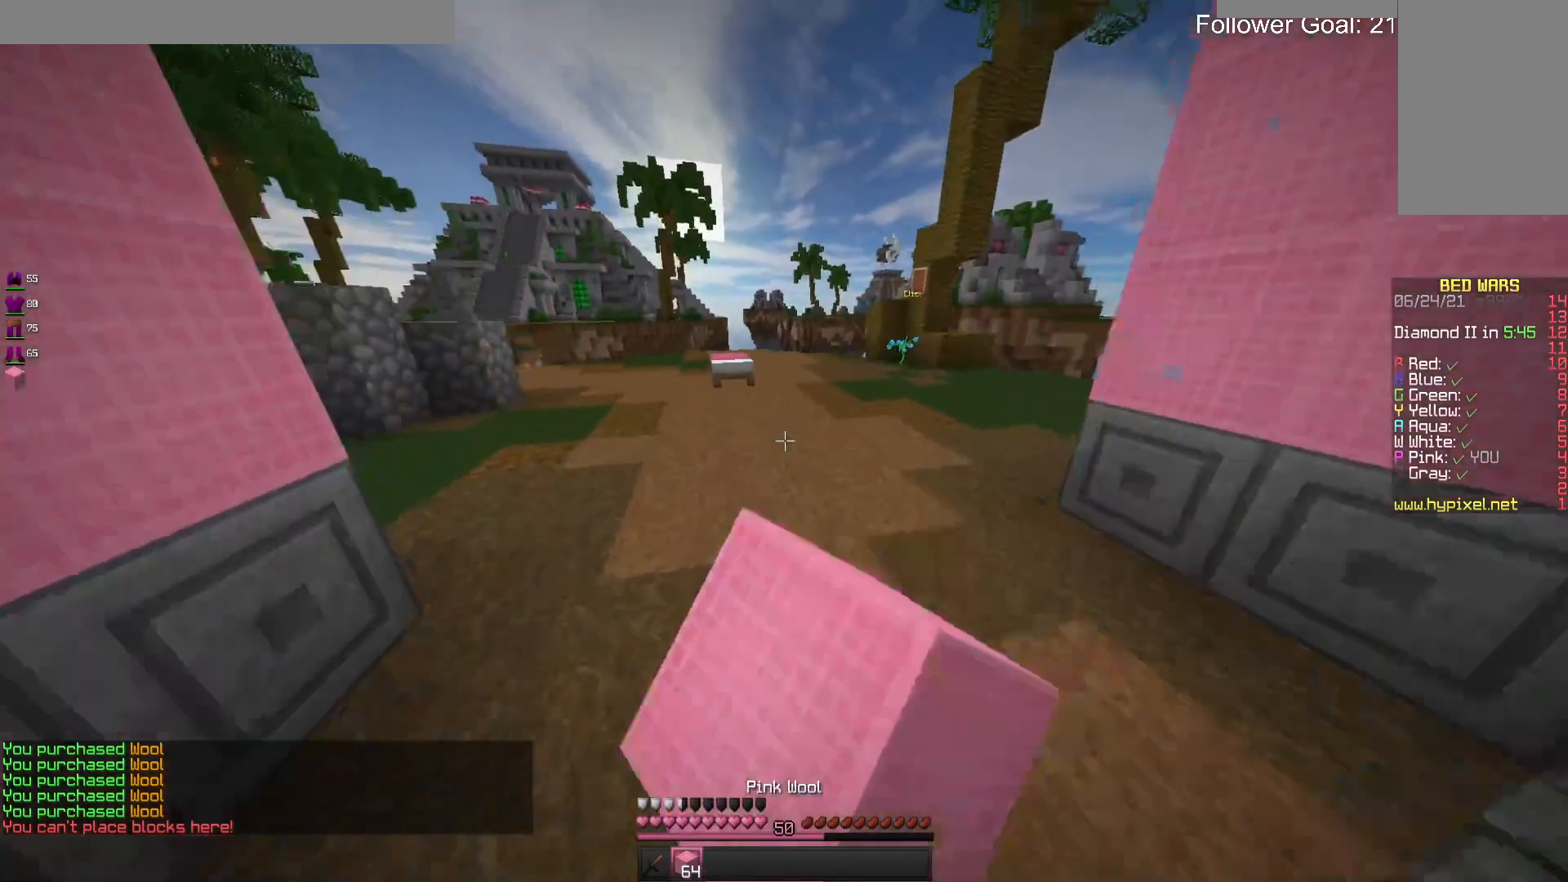
{"keys": ["w"], "mouse": [], "events": [[67, "mouse_left", "up"], [167, "space", "up"]]}
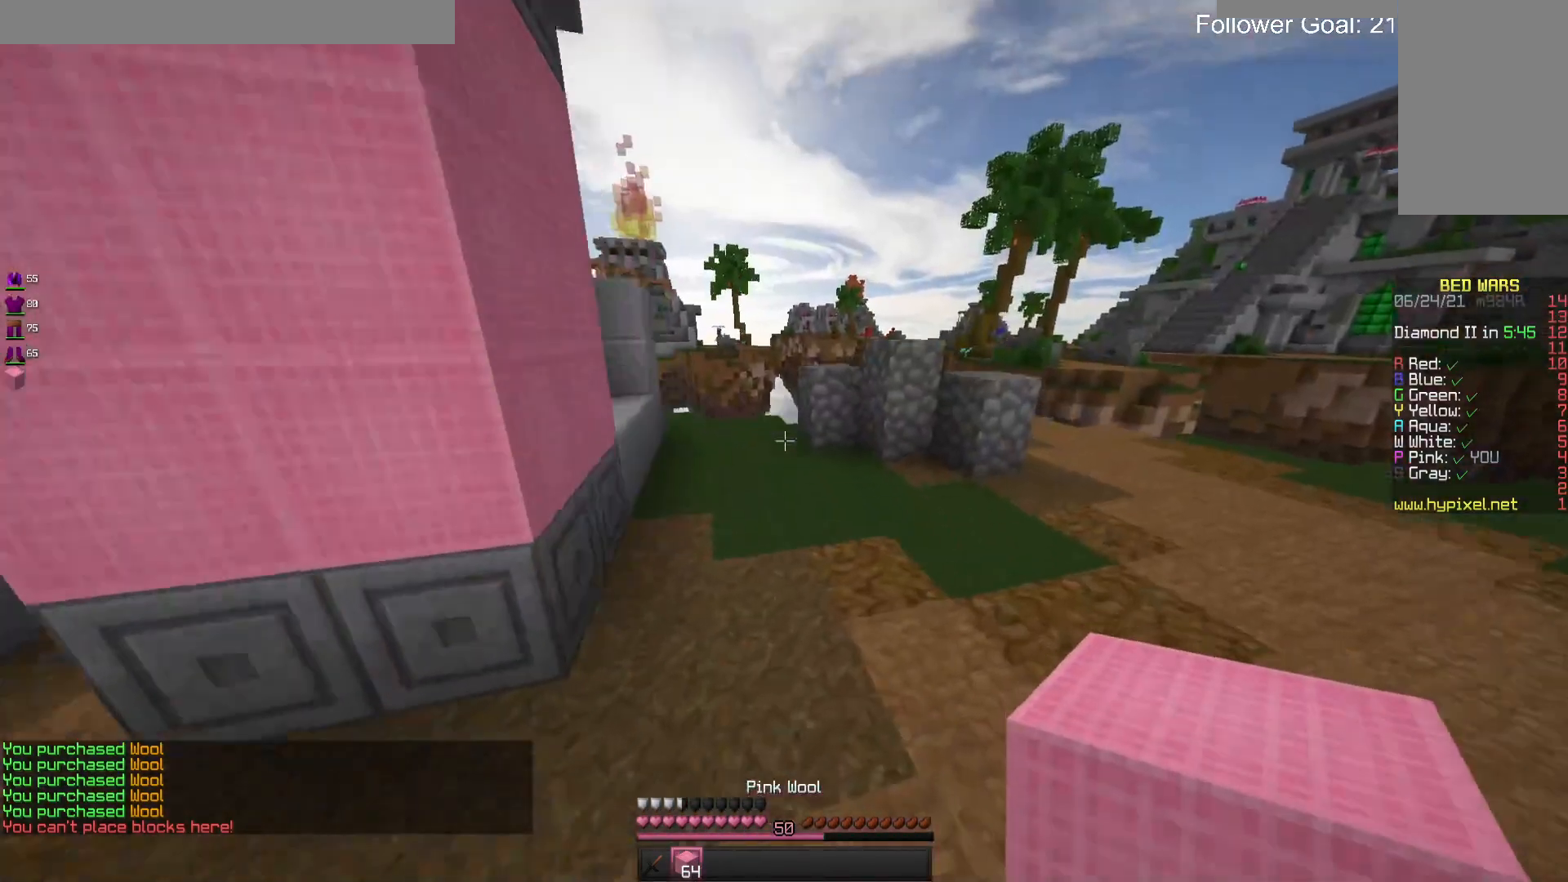
{"keys": ["a", "w"], "mouse": [], "events": [[133, "space", "down"], [267, "mouse_left", "down"], [367, "space", "up"], [433, "a", "down"], [433, "mouse_left", "up"]]}
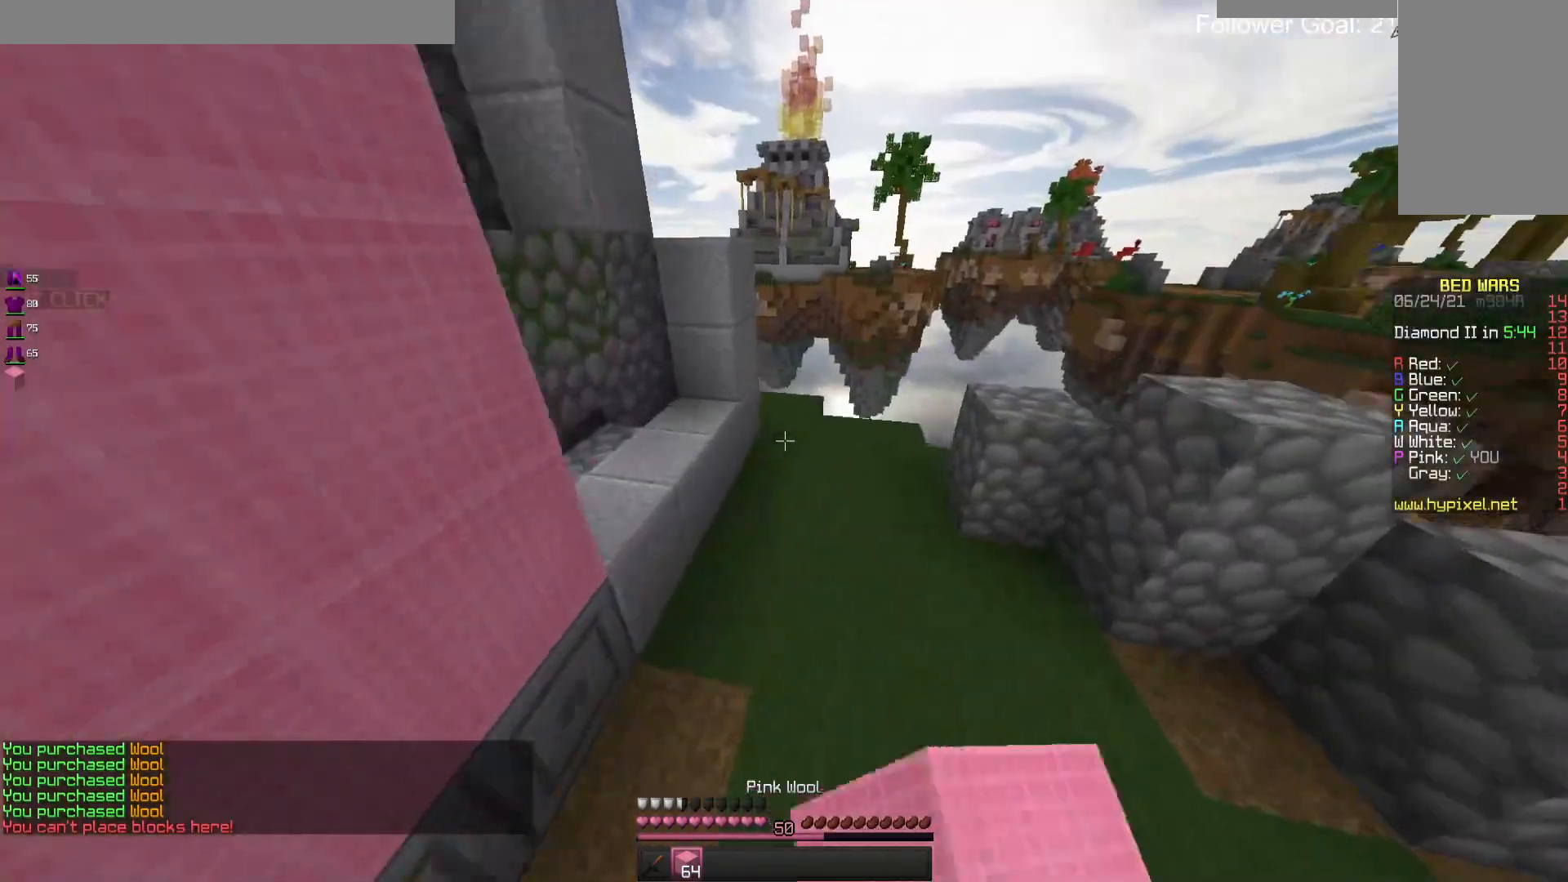
{"keys": ["w"], "mouse": [], "events": [[100, "a", "up"]]}
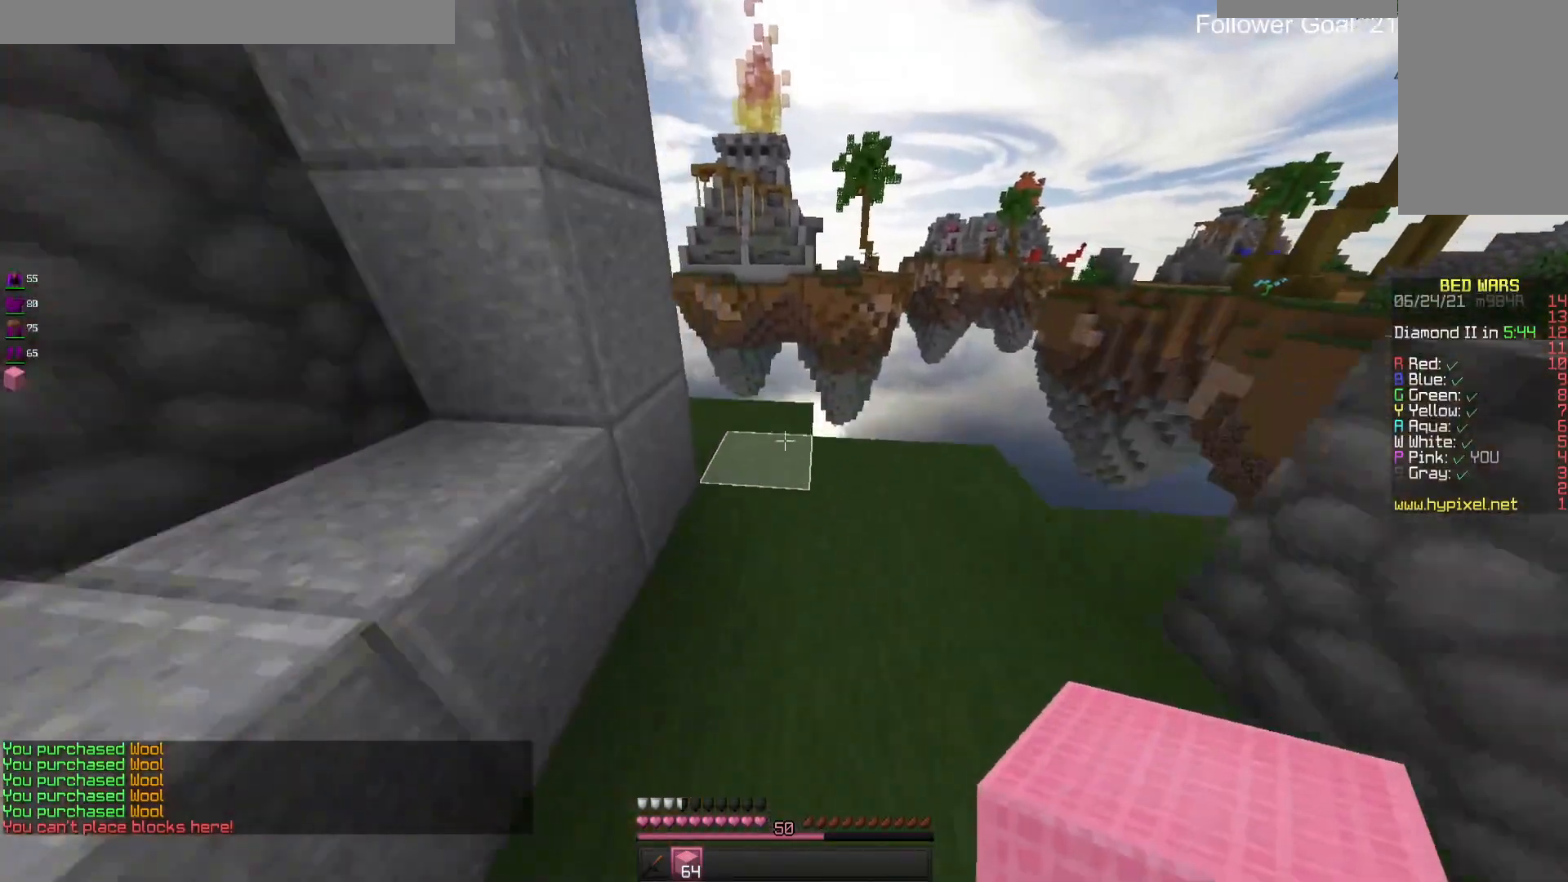
{"keys": ["d", "w"], "mouse": [], "events": [[233, "mouse_right", "down"], [300, "space", "down"], [367, "mouse_right", "up"], [467, "space", "up"], [500, "d", "down"]]}
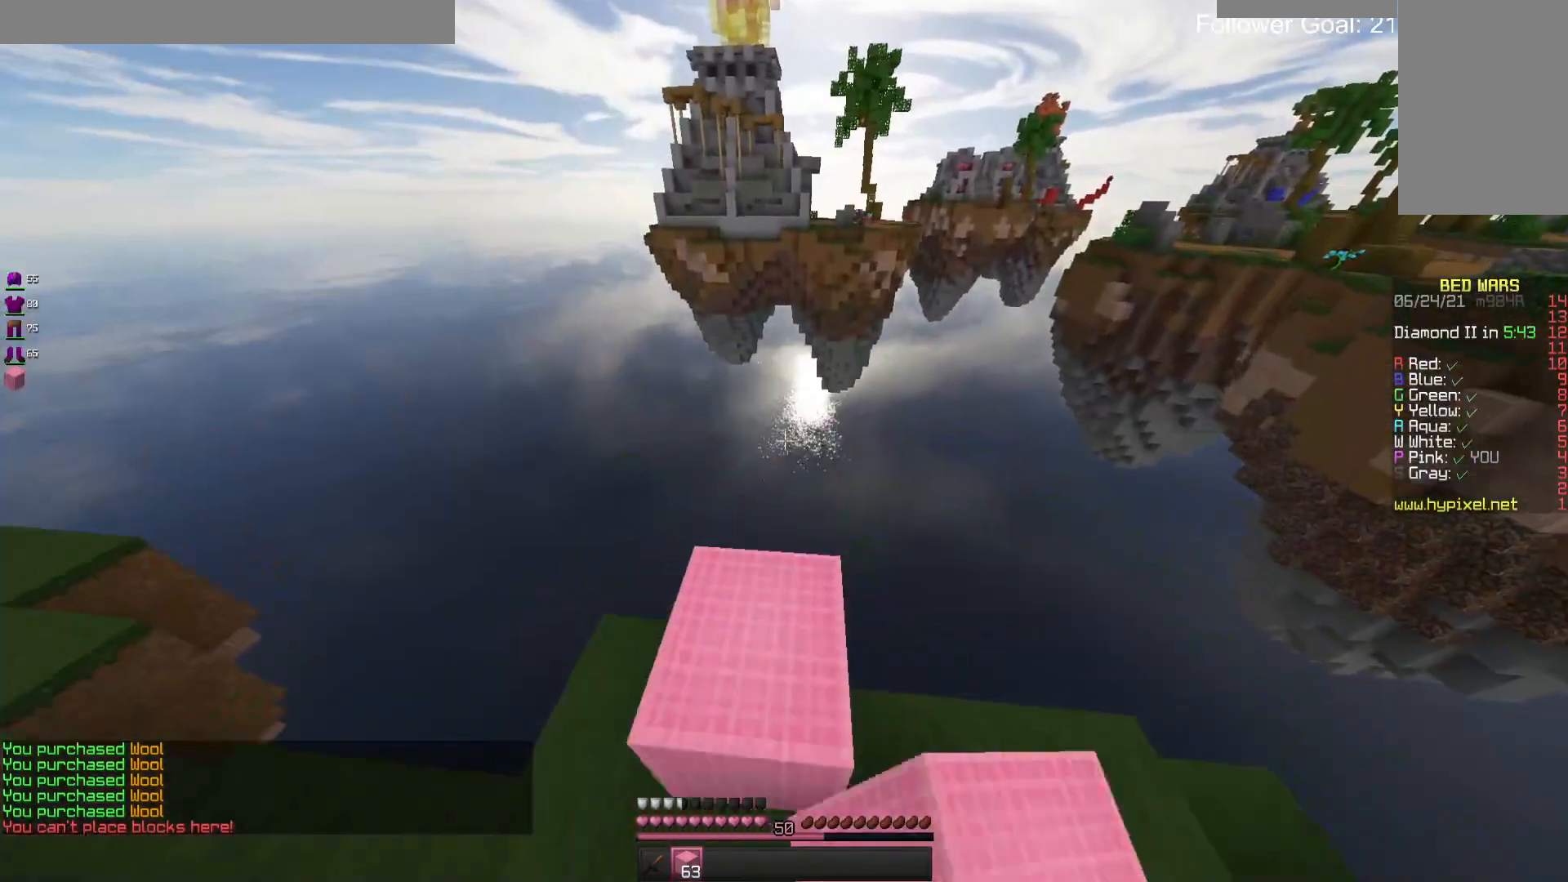
{"keys": ["d", "s"], "mouse": [], "events": [[133, "w", "up"], [367, "s", "down"]]}
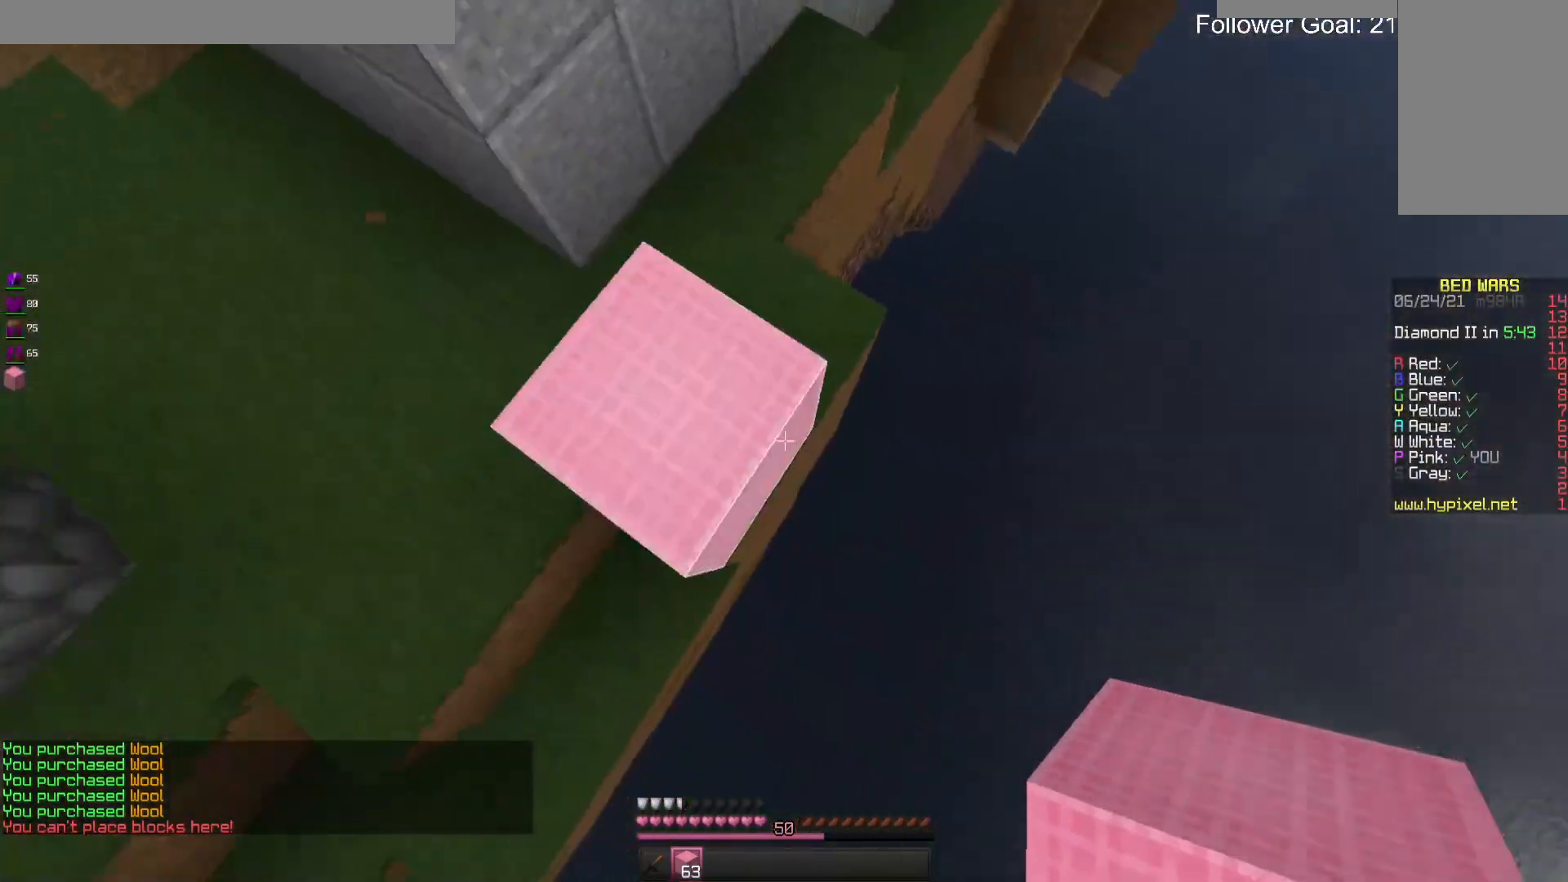
{"keys": ["d", "s"], "mouse": ["right"], "events": [[133, "mouse_right", "down"]]}
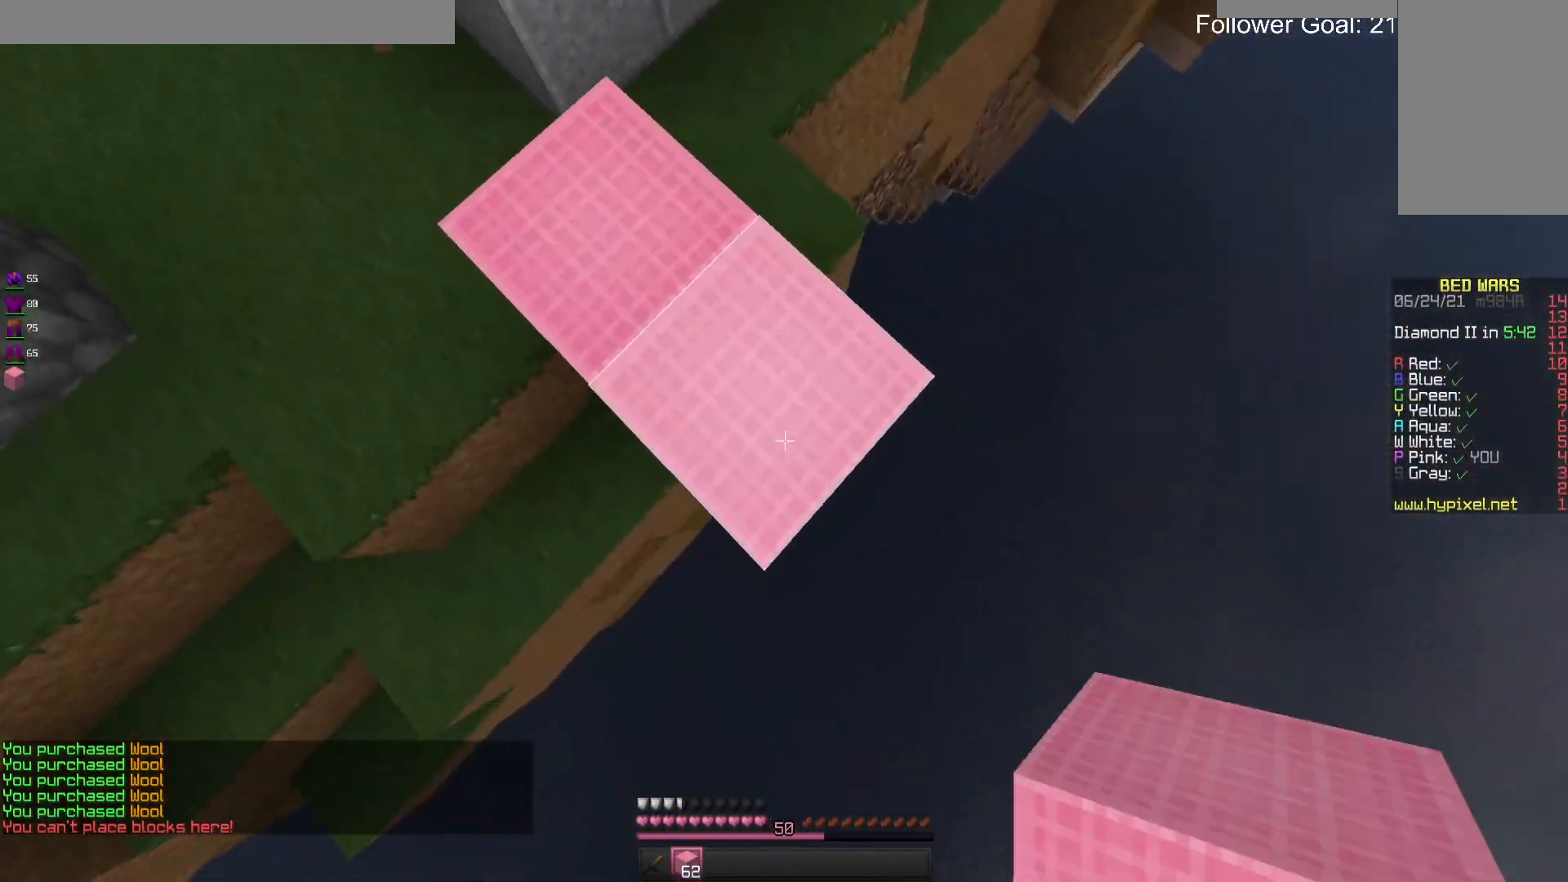
{"keys": ["d", "s"], "mouse": ["right"], "events": [[233, "space", "down"], [400, "space", "up"]]}
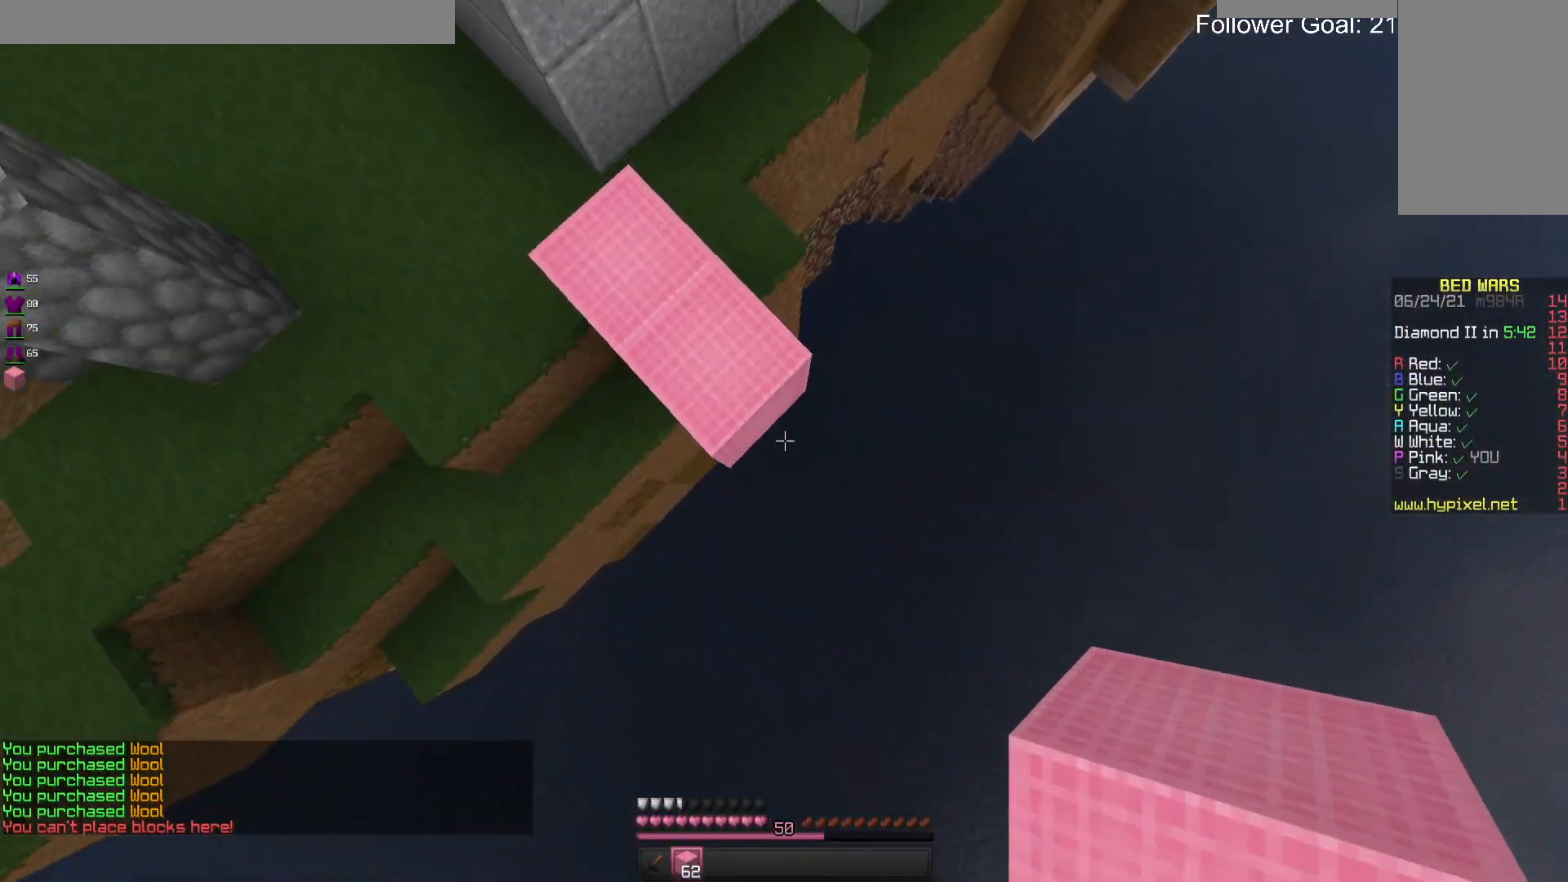
{"keys": ["a"], "mouse": ["right"], "events": [[233, "s", "up"], [267, "d", "up"], [300, "a", "down"]]}
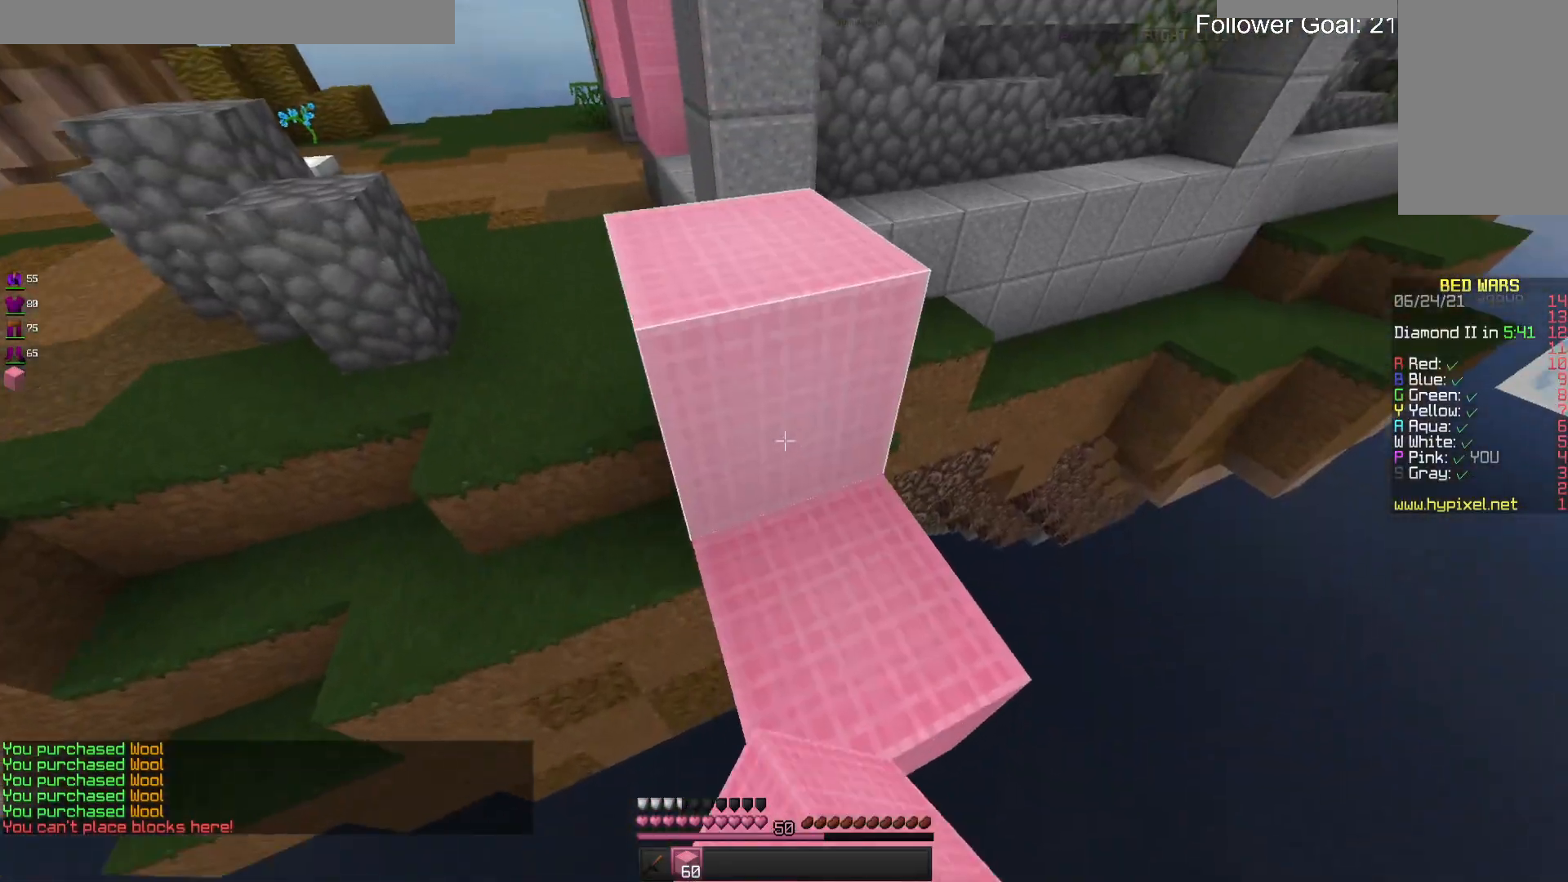
{"keys": ["d", "w"], "mouse": [], "events": [[133, "mouse_right", "up"], [167, "a", "up"], [333, "d", "down"], [400, "w", "down"]]}
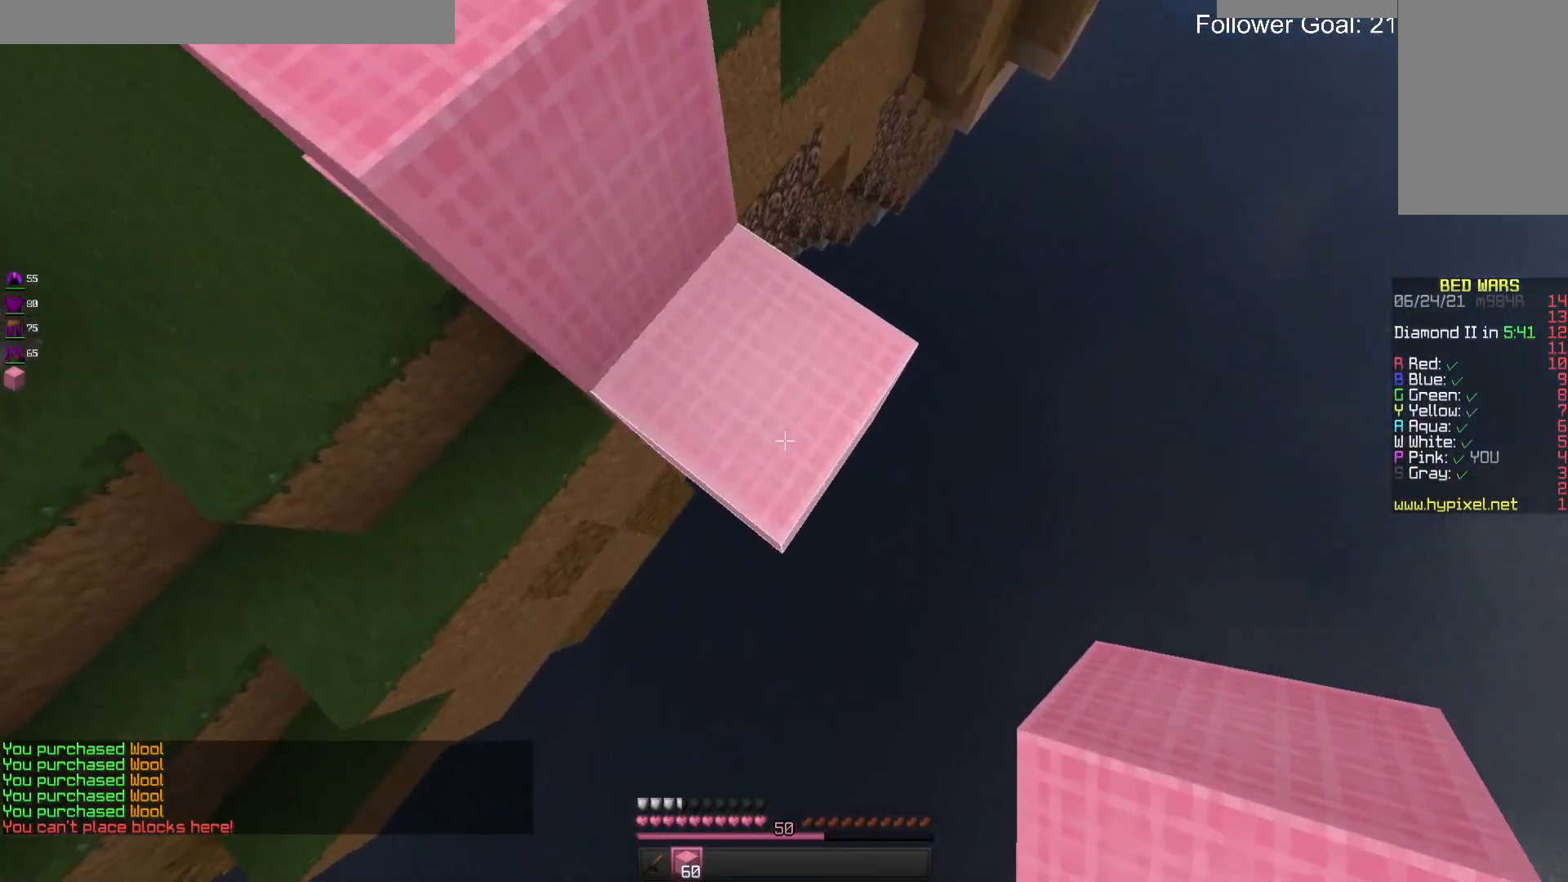
{"keys": ["d", "s"], "mouse": ["right"], "events": [[33, "d", "up"], [133, "d", "down"], [167, "w", "up"], [367, "s", "down"], [500, "mouse_right", "down"]]}
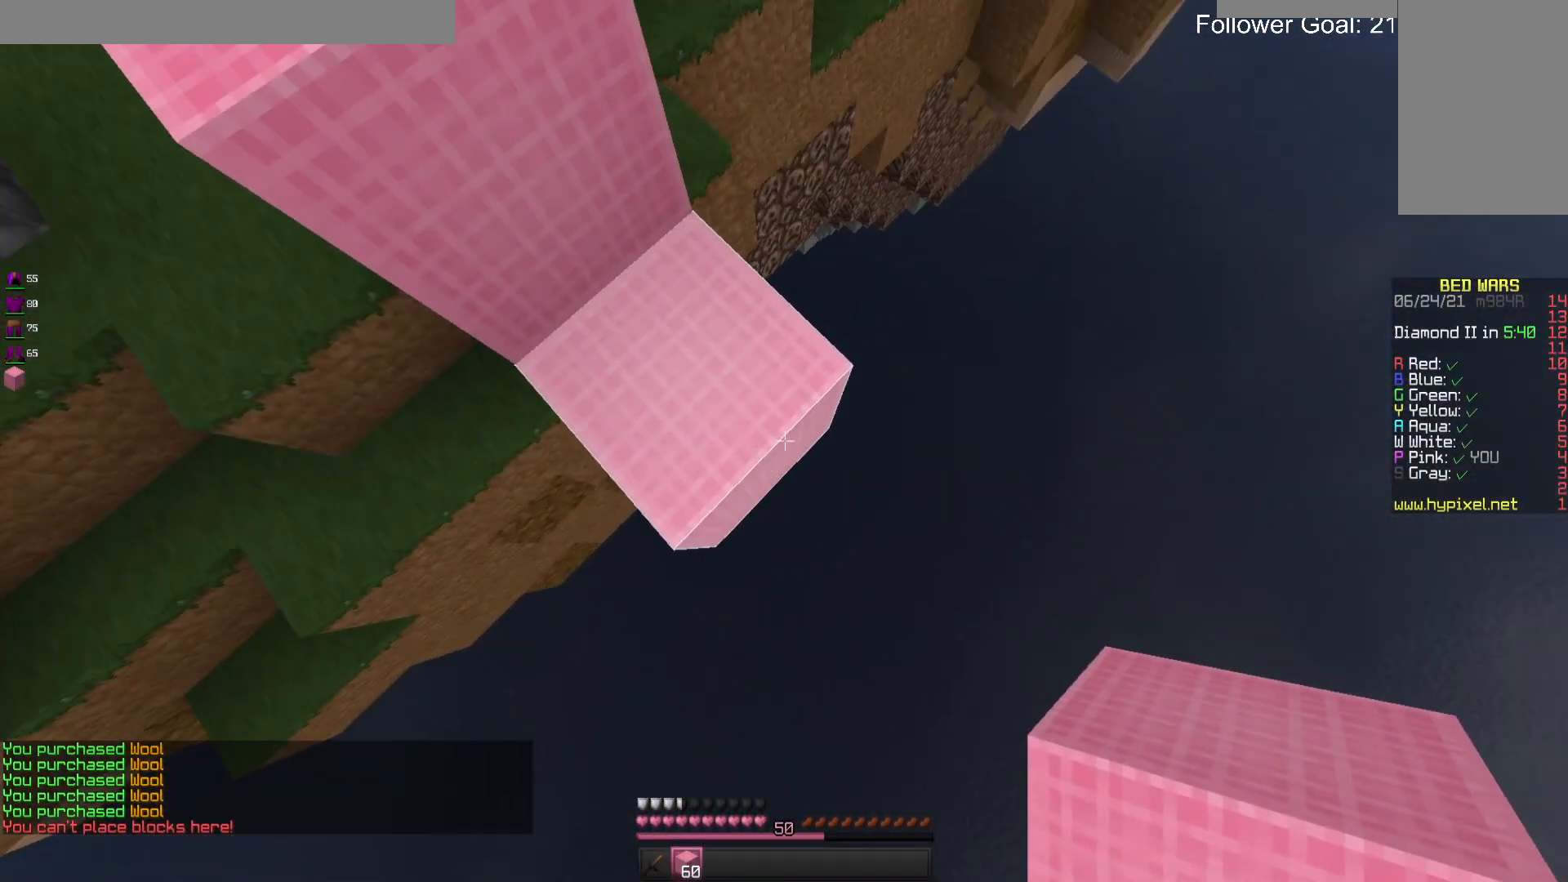
{"keys": ["d", "s"], "mouse": ["right"], "events": []}
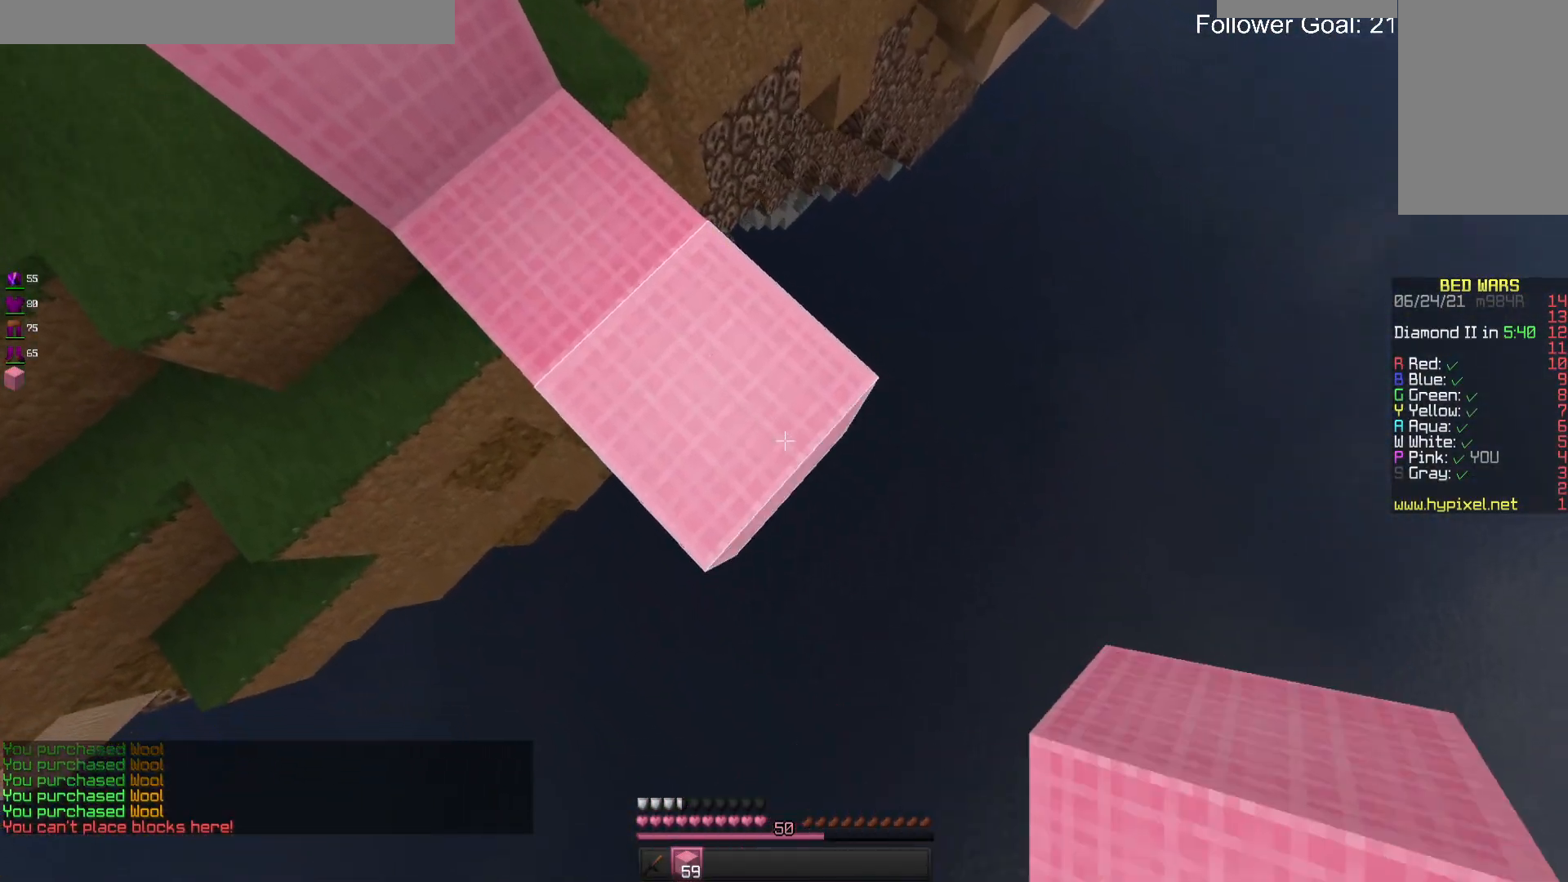
{"keys": ["d", "s"], "mouse": ["right"], "events": [[167, "space", "down"], [333, "space", "up"]]}
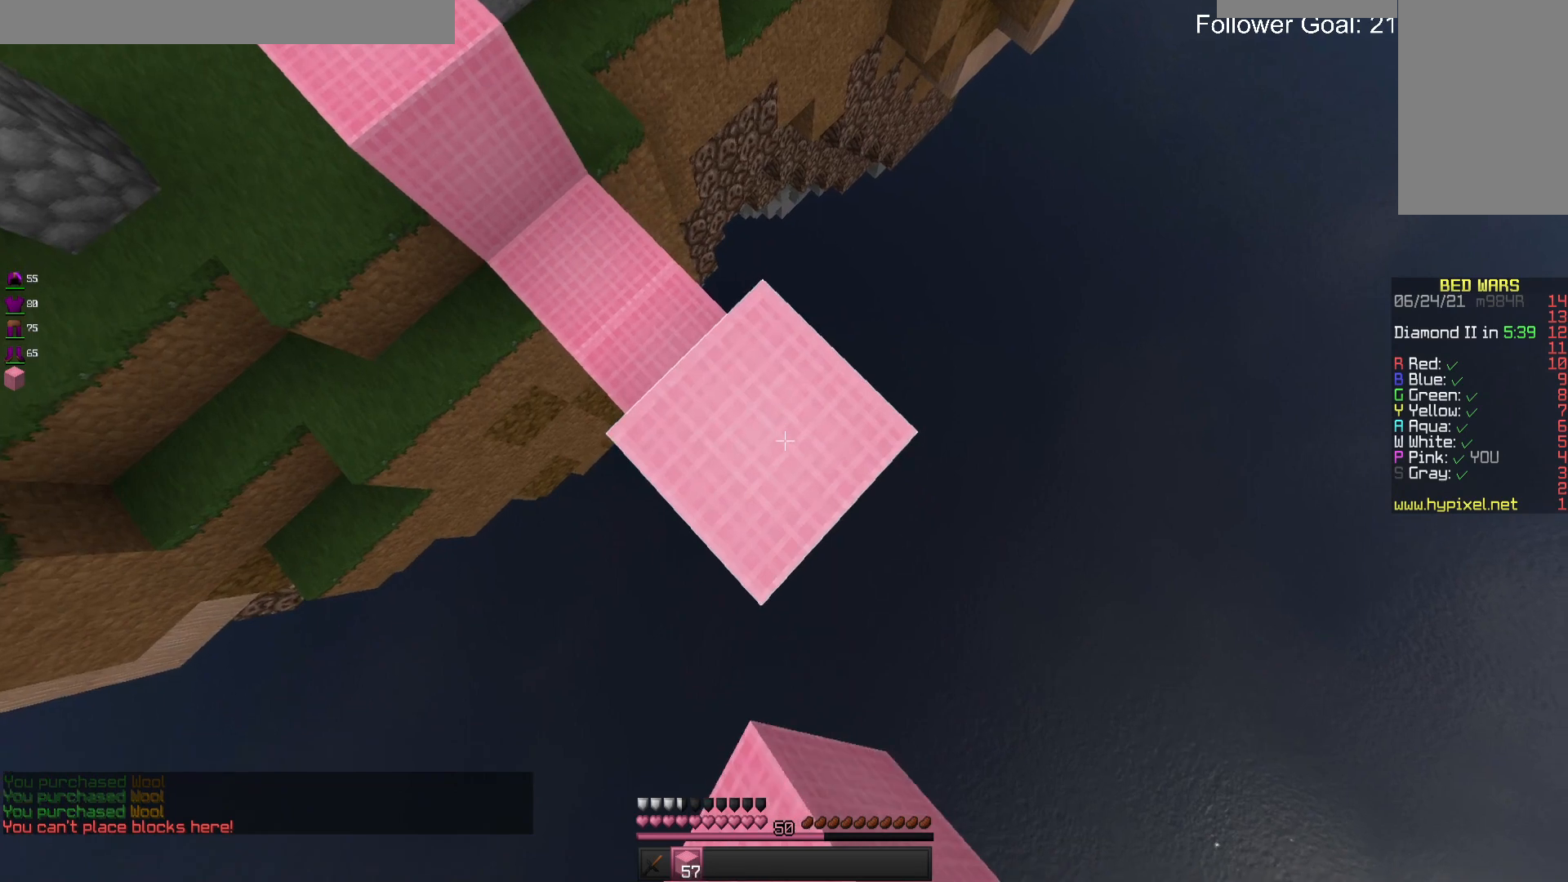
{"keys": ["d", "s"], "mouse": ["right"], "events": [[267, "space", "down"], [433, "space", "up"]]}
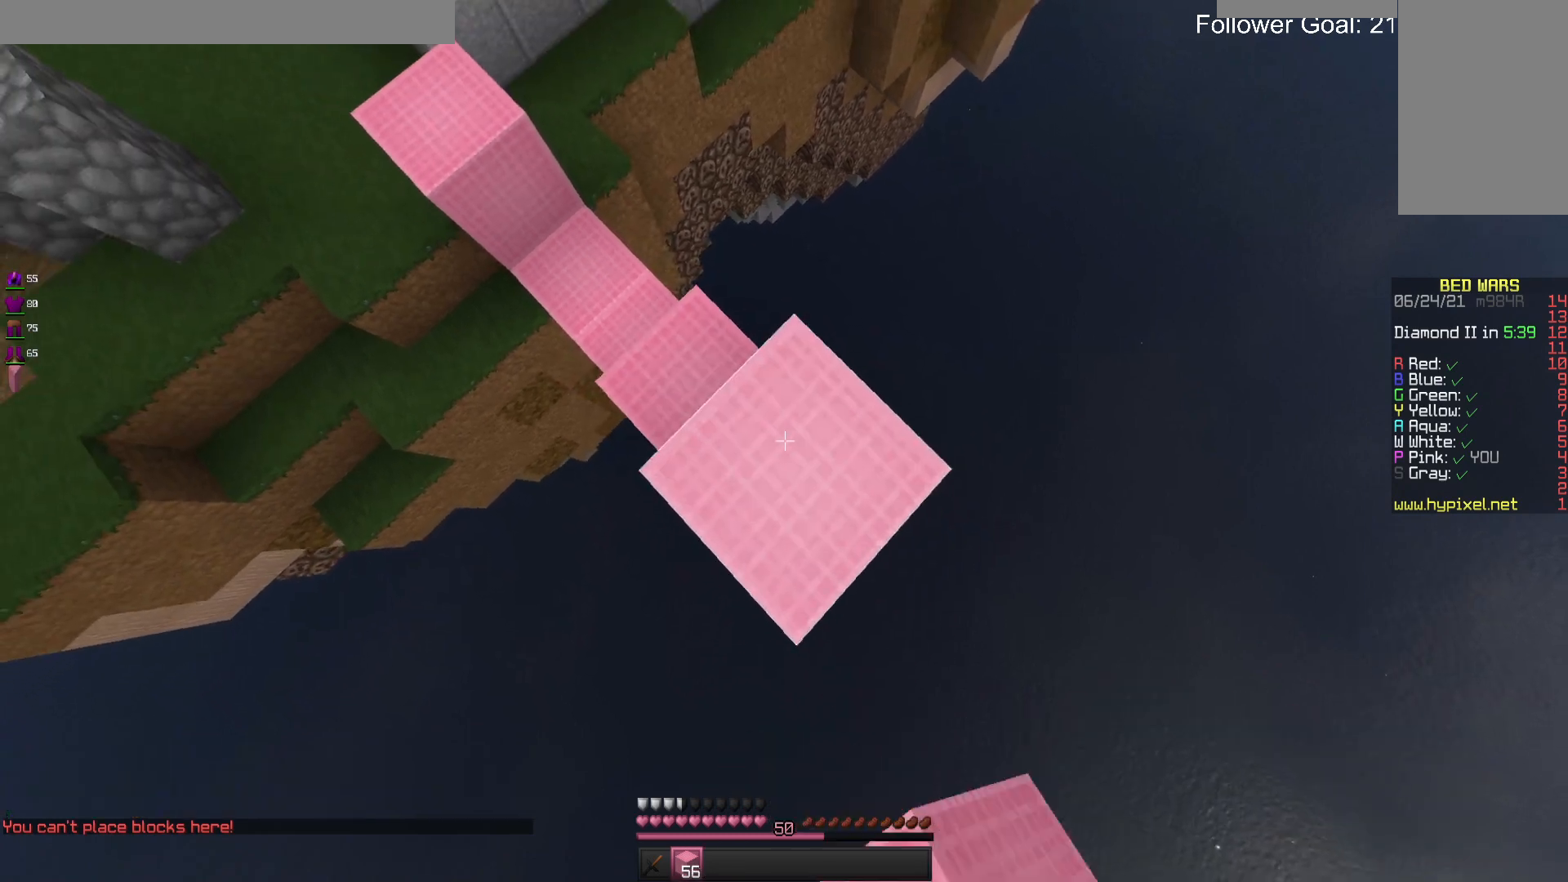
{"keys": ["d", "s", "space"], "mouse": ["right"], "events": [[400, "space", "down"]]}
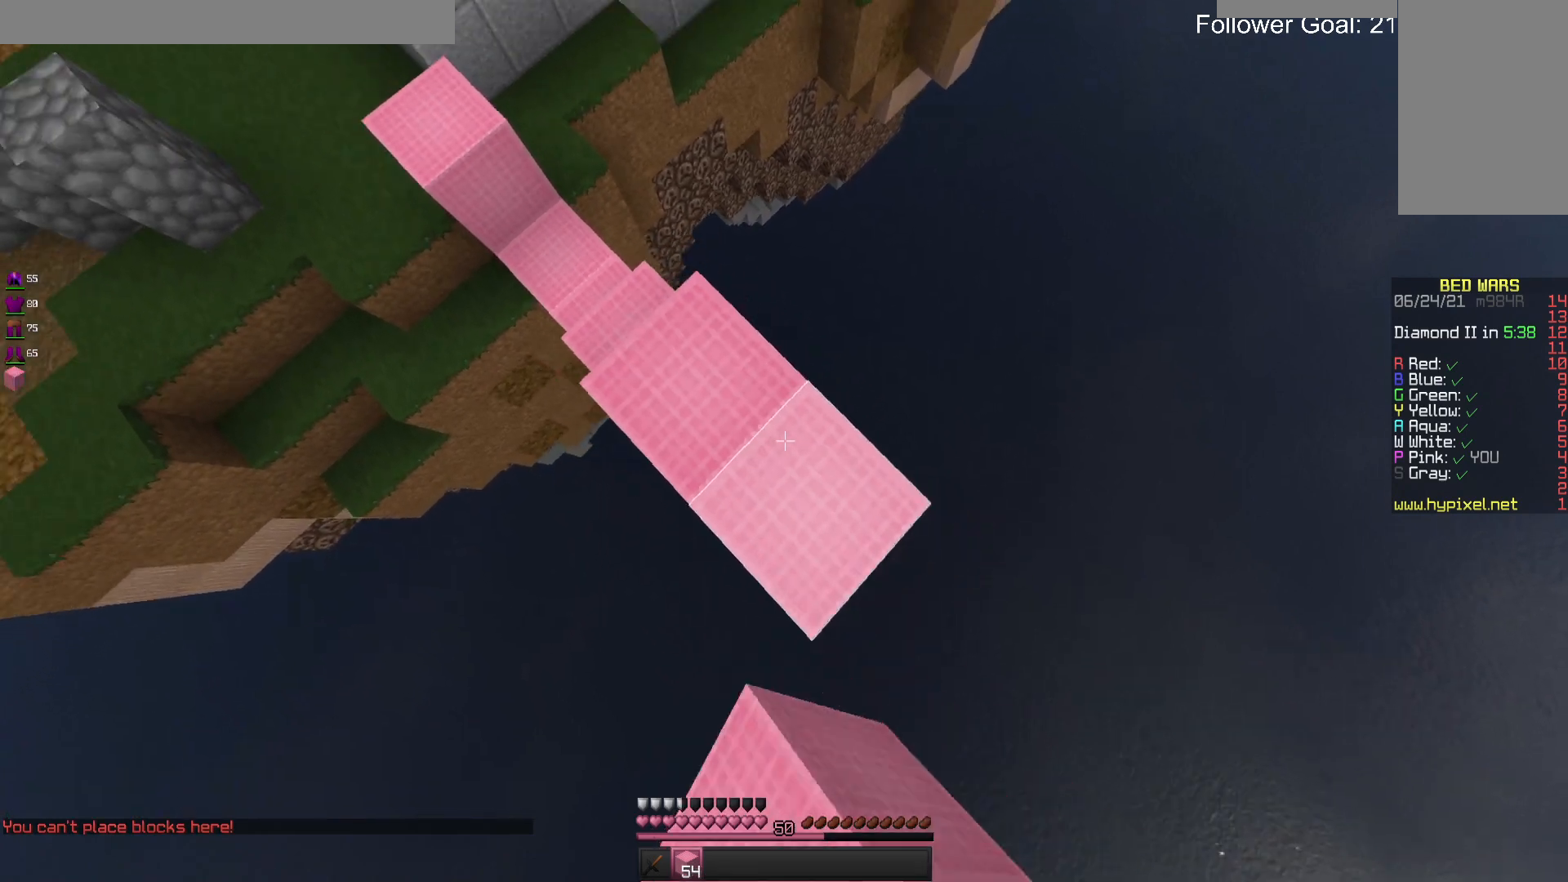
{"keys": ["d", "s", "space"], "mouse": ["right"], "events": [[67, "space", "up"], [467, "space", "down"]]}
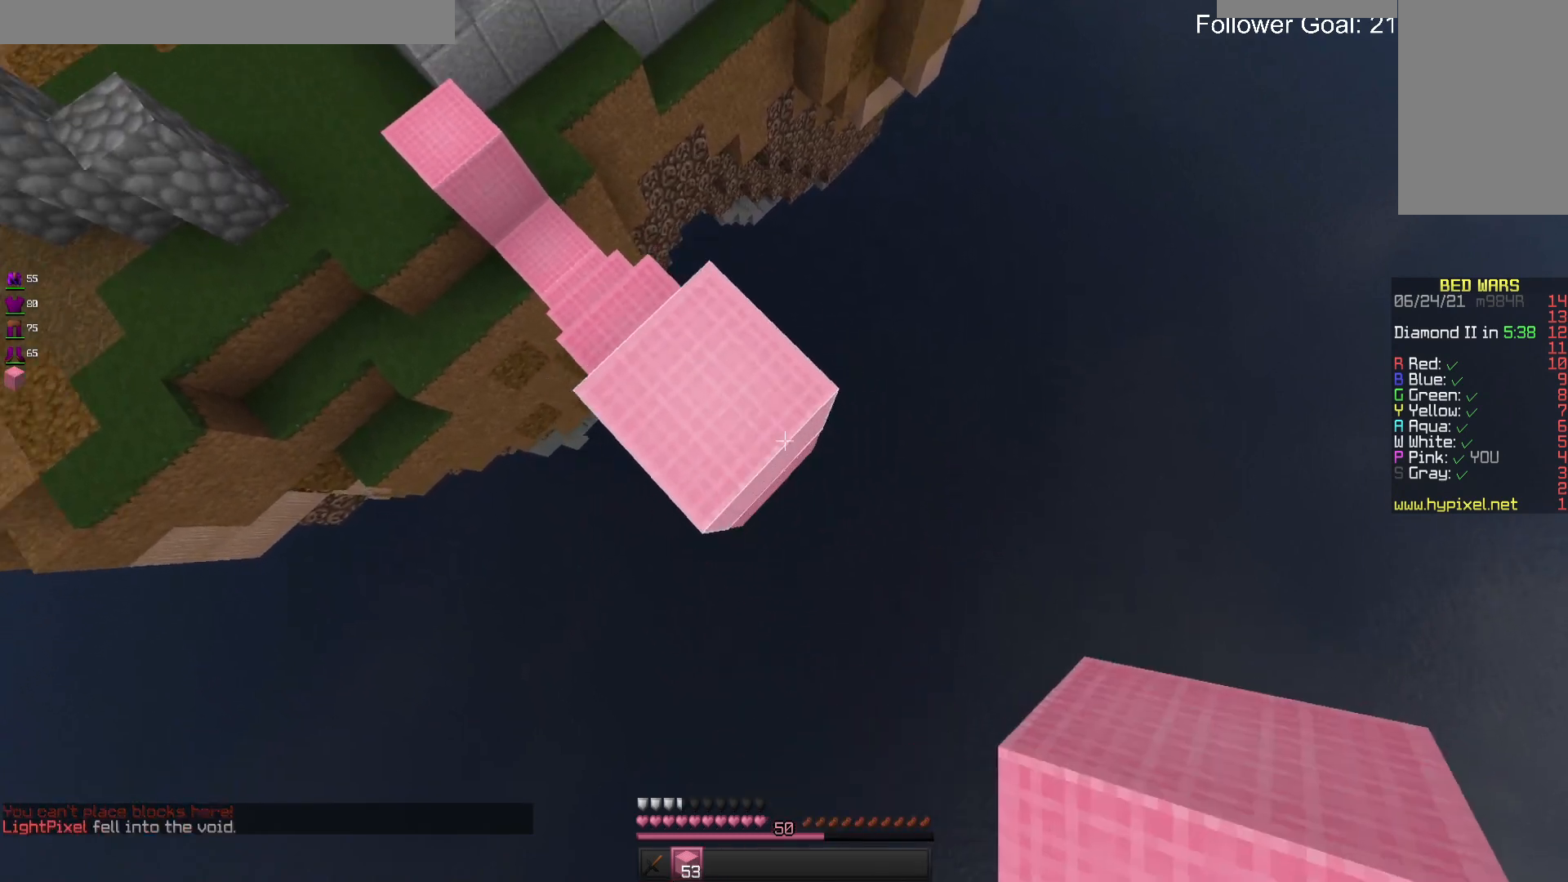
{"keys": ["a", "d", "s"], "mouse": ["right"], "events": [[167, "space", "up"], [400, "a", "down"]]}
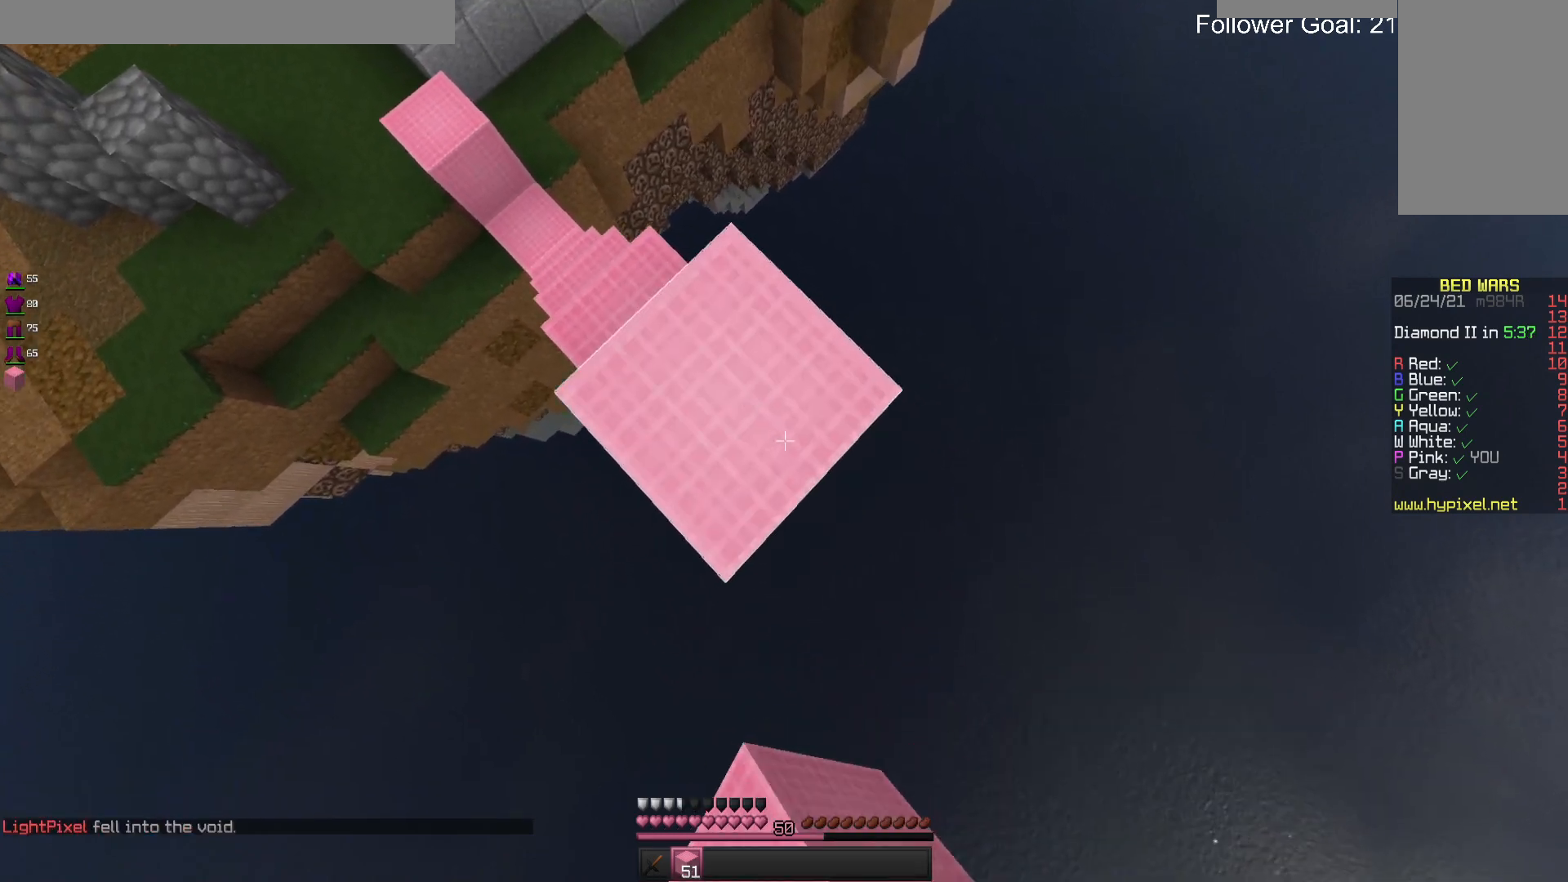
{"keys": ["d", "s"], "mouse": ["right"], "events": [[33, "a", "up"]]}